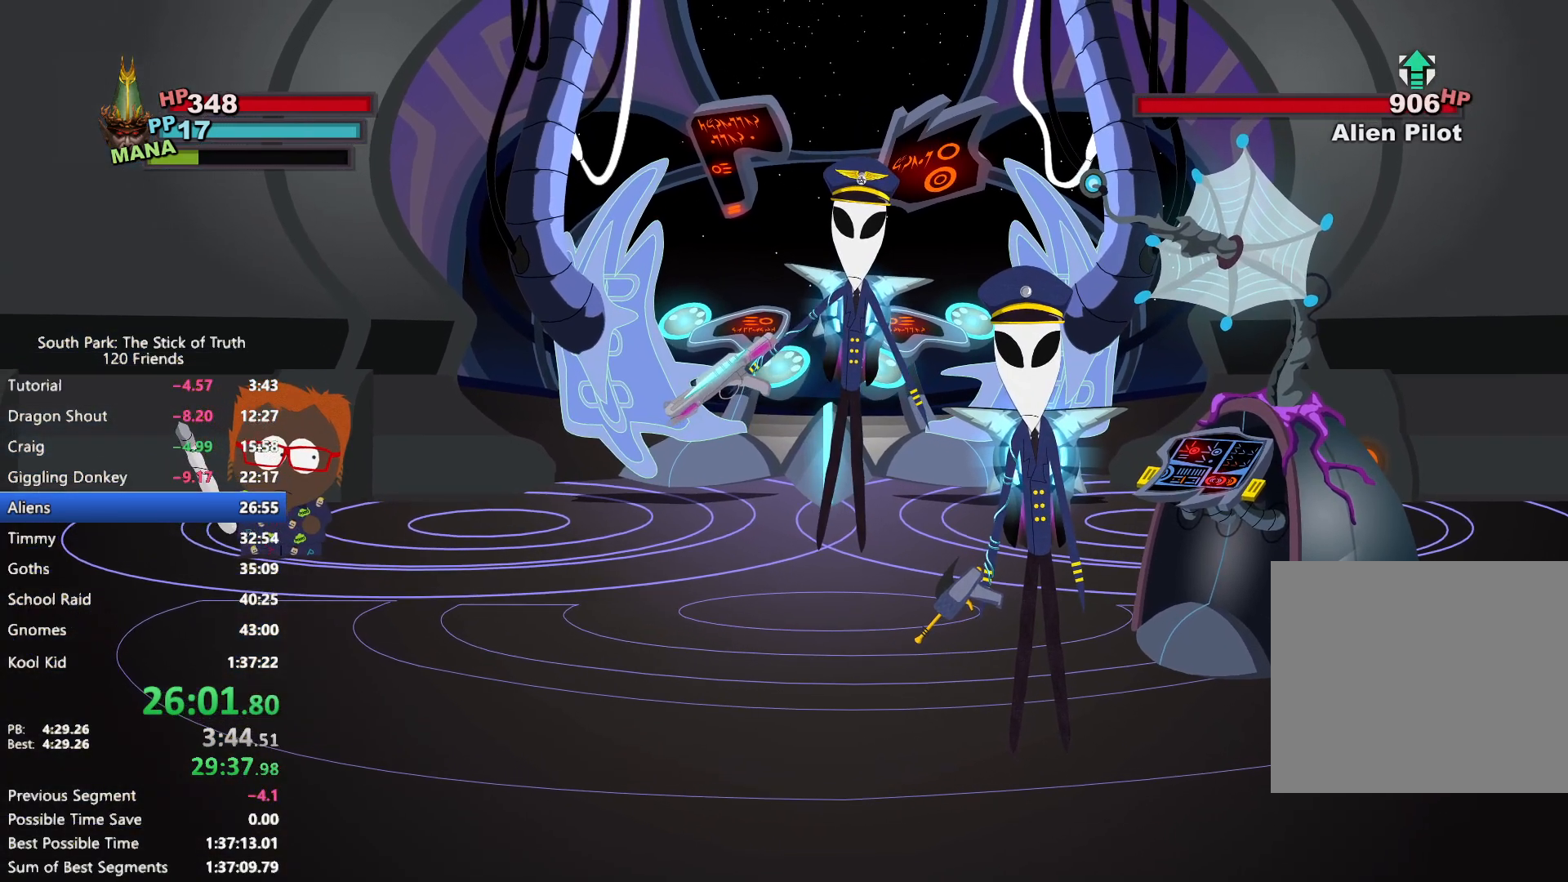
Gameplay with a controller (Xbox layout); each line is a JSON object with the inputs held at the frame after it. "events" lists button and stick changes between this image and that frame as [ms after this image, input, new state], when the widget could be followed in between. Not read: L3 R3.
{"buttons": ["A"], "left_stick": "center", "right_stick": "center", "events": [[467, "A", "down"]]}
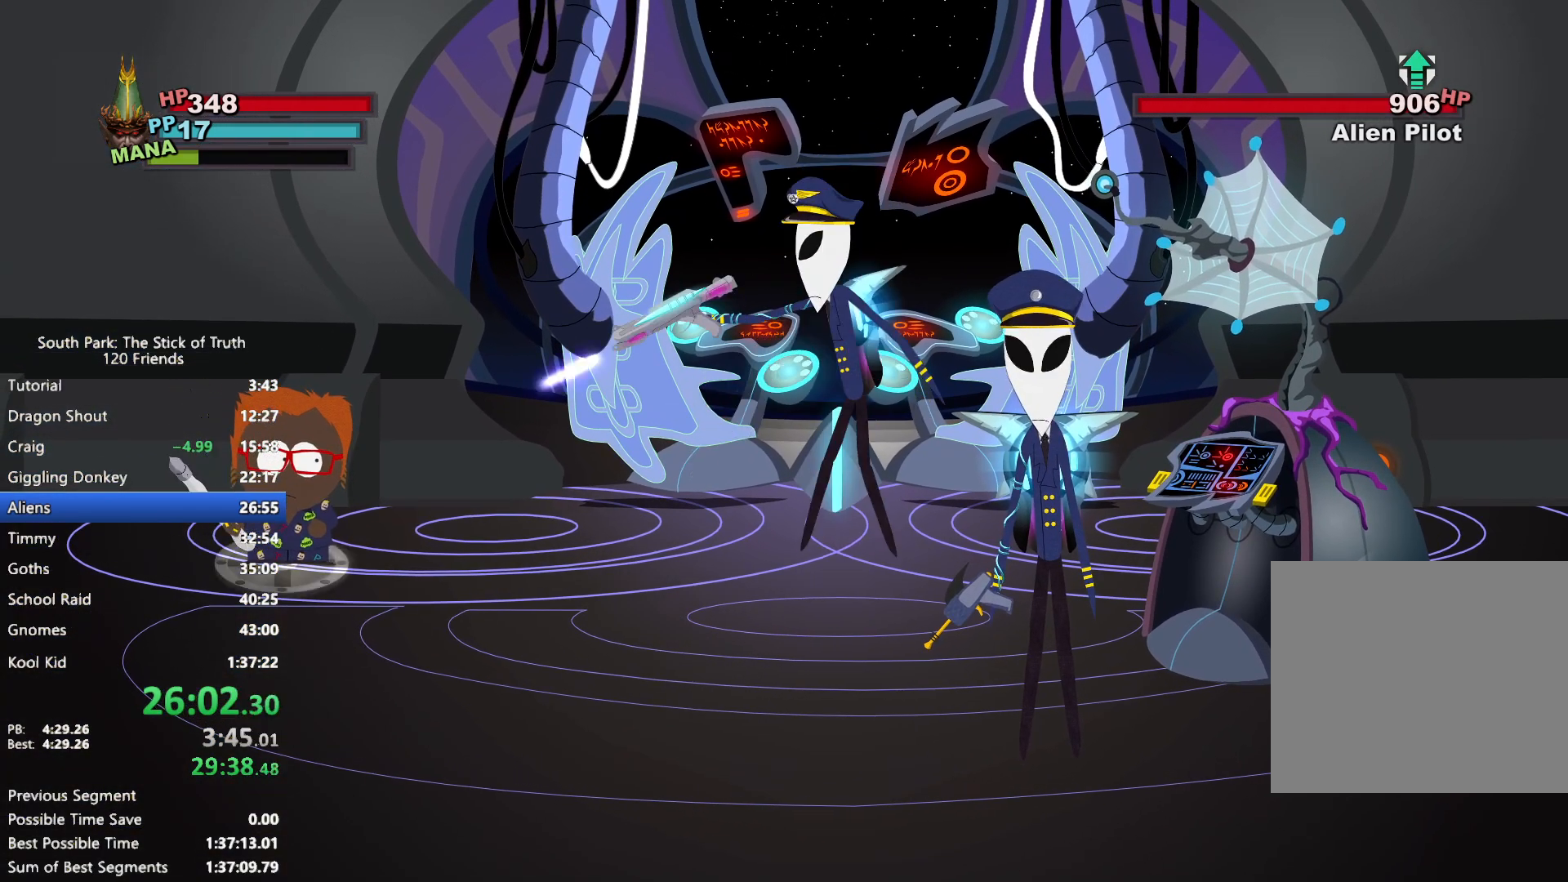
{"buttons": [], "left_stick": "center", "right_stick": "center", "events": [[33, "A", "up"]]}
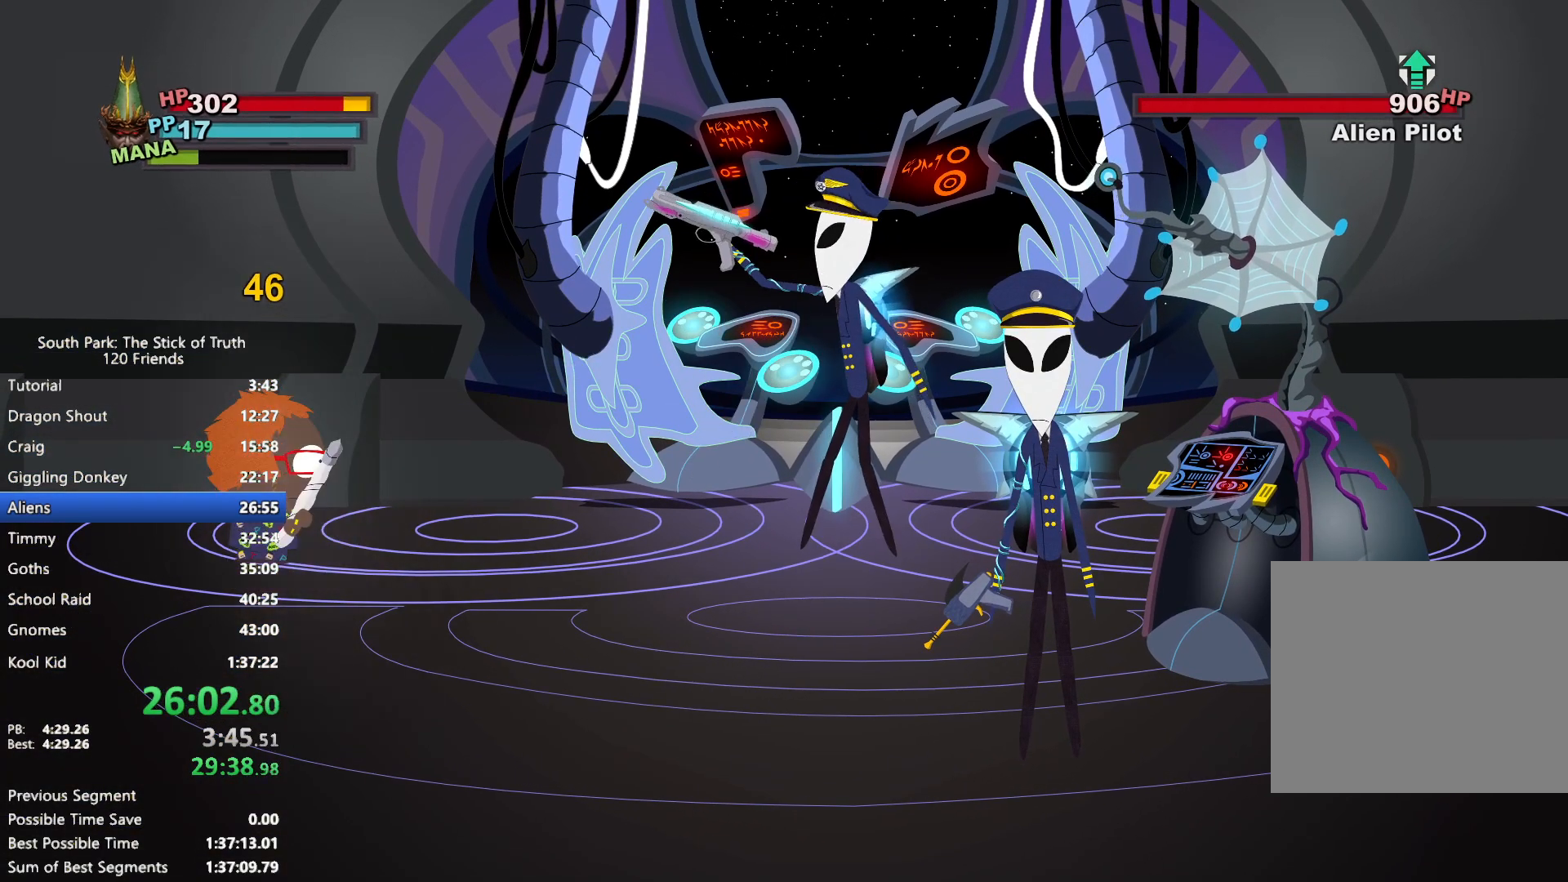
{"buttons": [], "left_stick": "center", "right_stick": "center", "events": []}
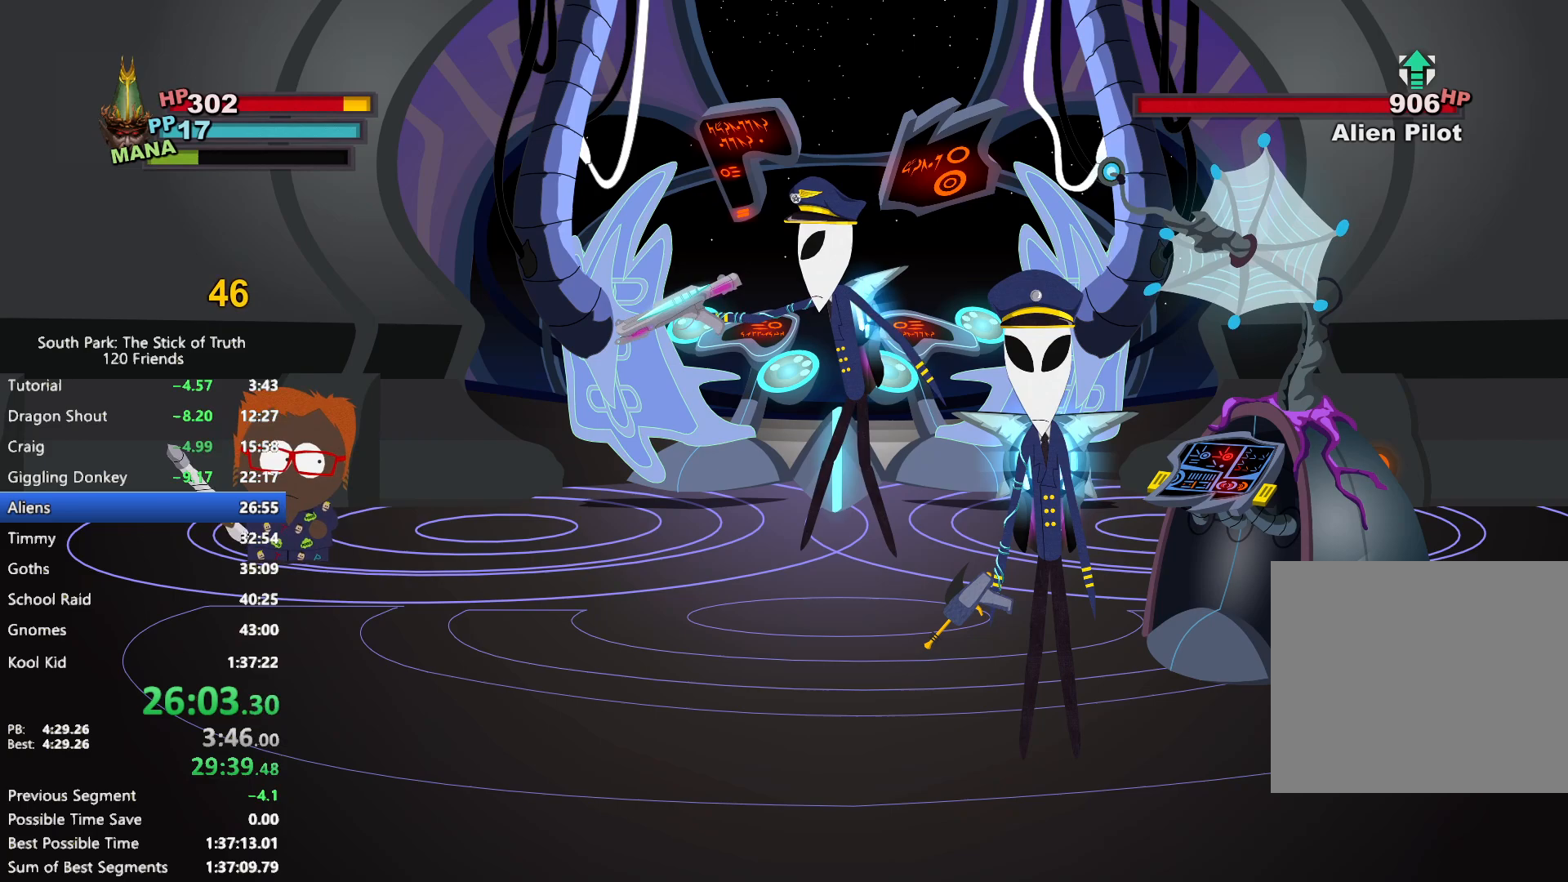
{"buttons": [], "left_stick": "center", "right_stick": "center", "events": []}
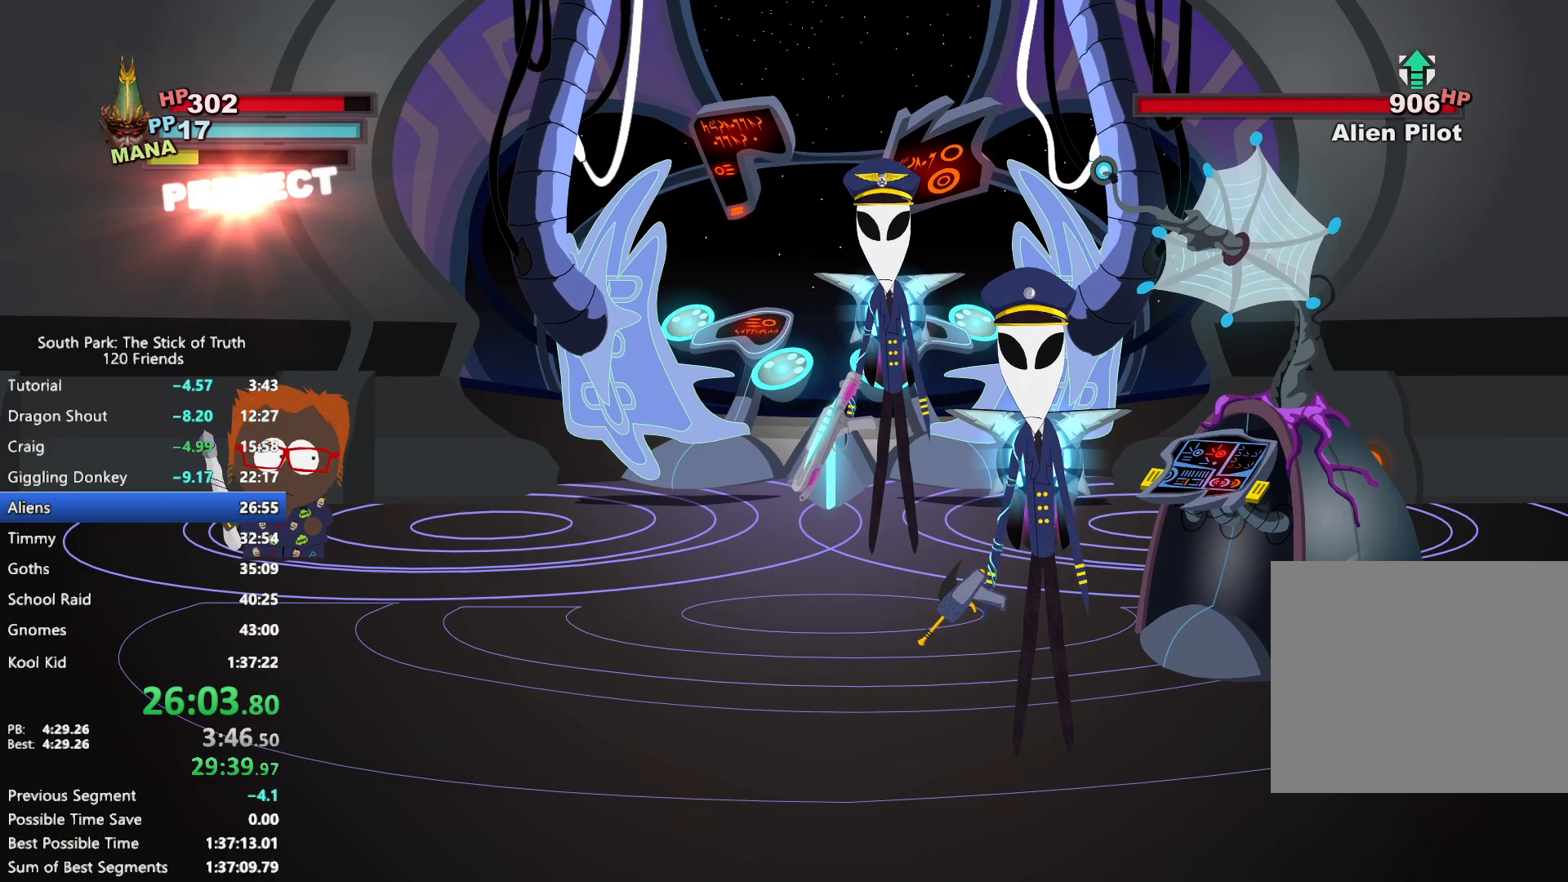
{"buttons": ["DPAD_DOWN"], "left_stick": "center", "right_stick": "center", "events": [[117, "DPAD_DOWN", "down"], [200, "left_stick", "left"], [500, "left_stick", "center"]]}
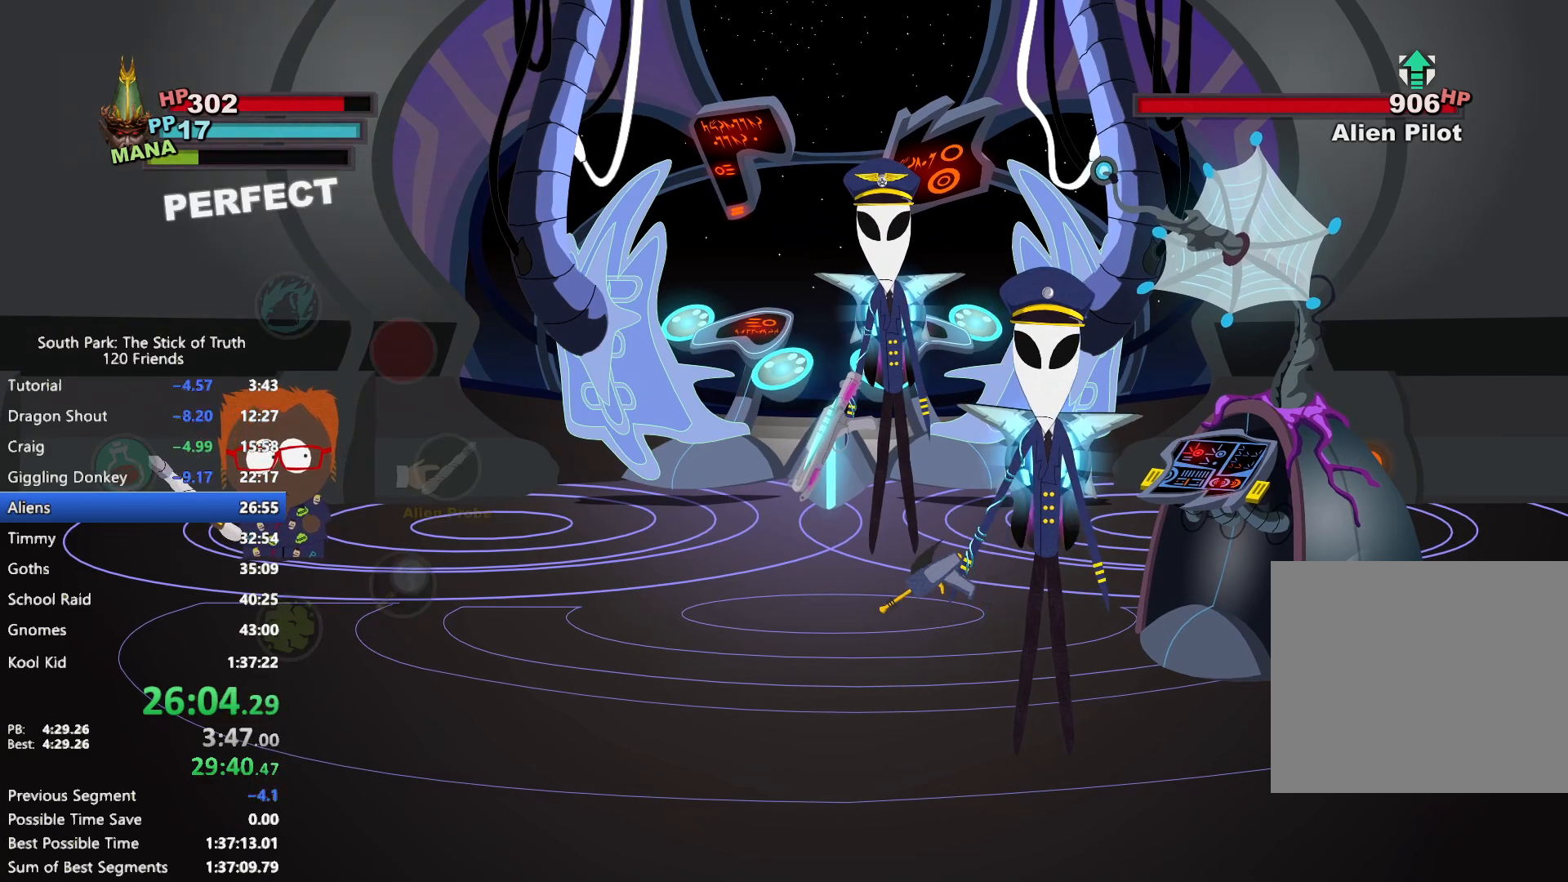
{"buttons": ["DPAD_DOWN"], "left_stick": "center", "right_stick": "center", "events": [[50, "left_stick", "left"], [183, "left_stick", "center"], [217, "A", "down"], [283, "A", "up"]]}
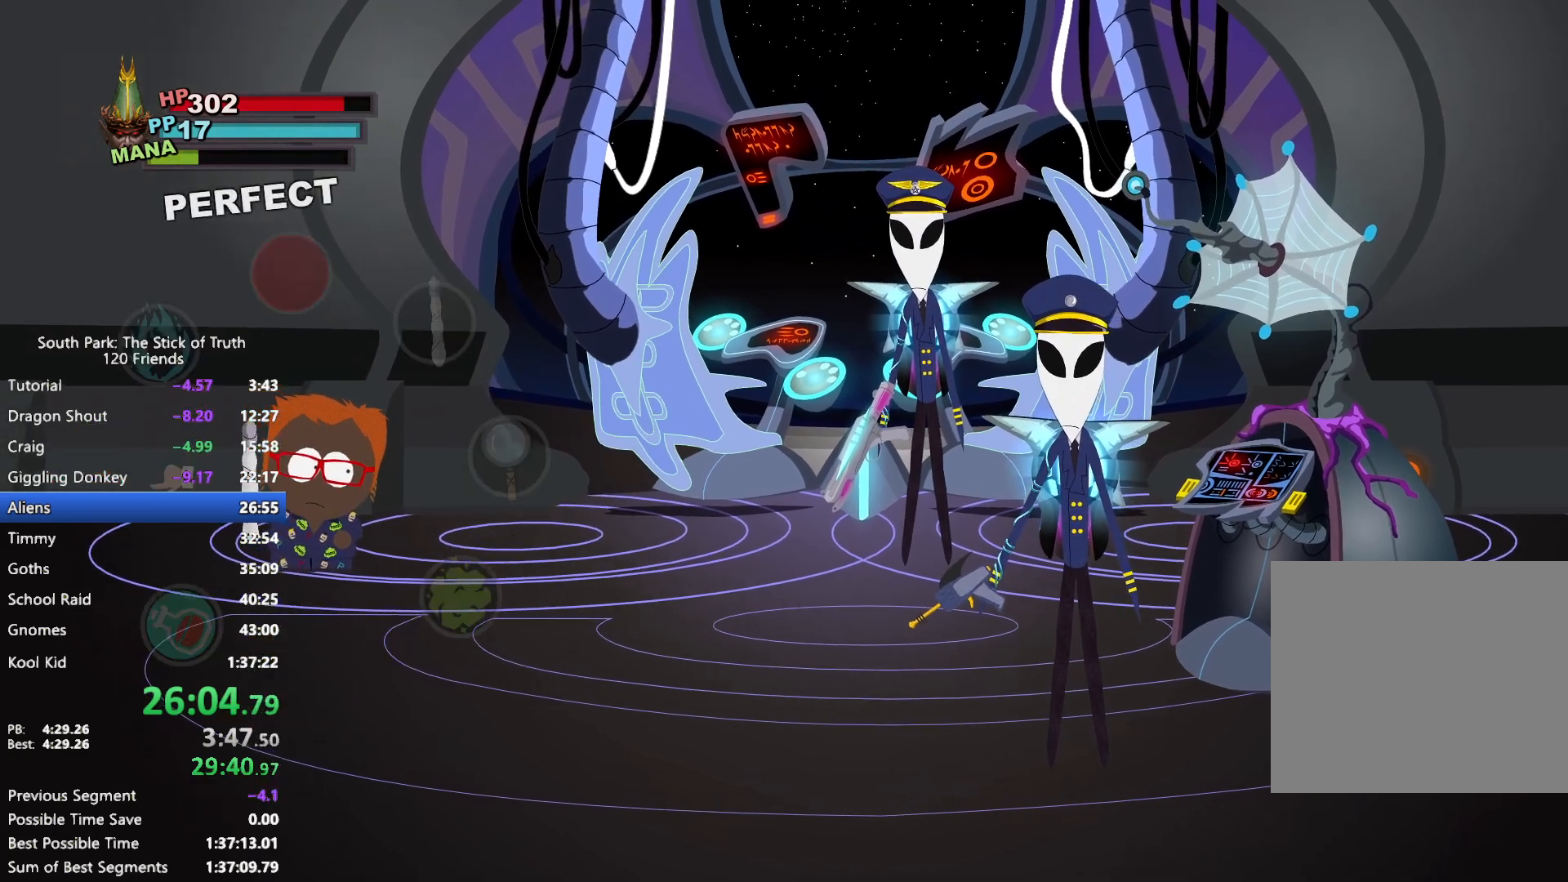
{"buttons": ["A"], "left_stick": "center", "right_stick": "center", "events": [[300, "DPAD_DOWN", "up"], [317, "A", "down"], [383, "A", "up"], [433, "A", "down"]]}
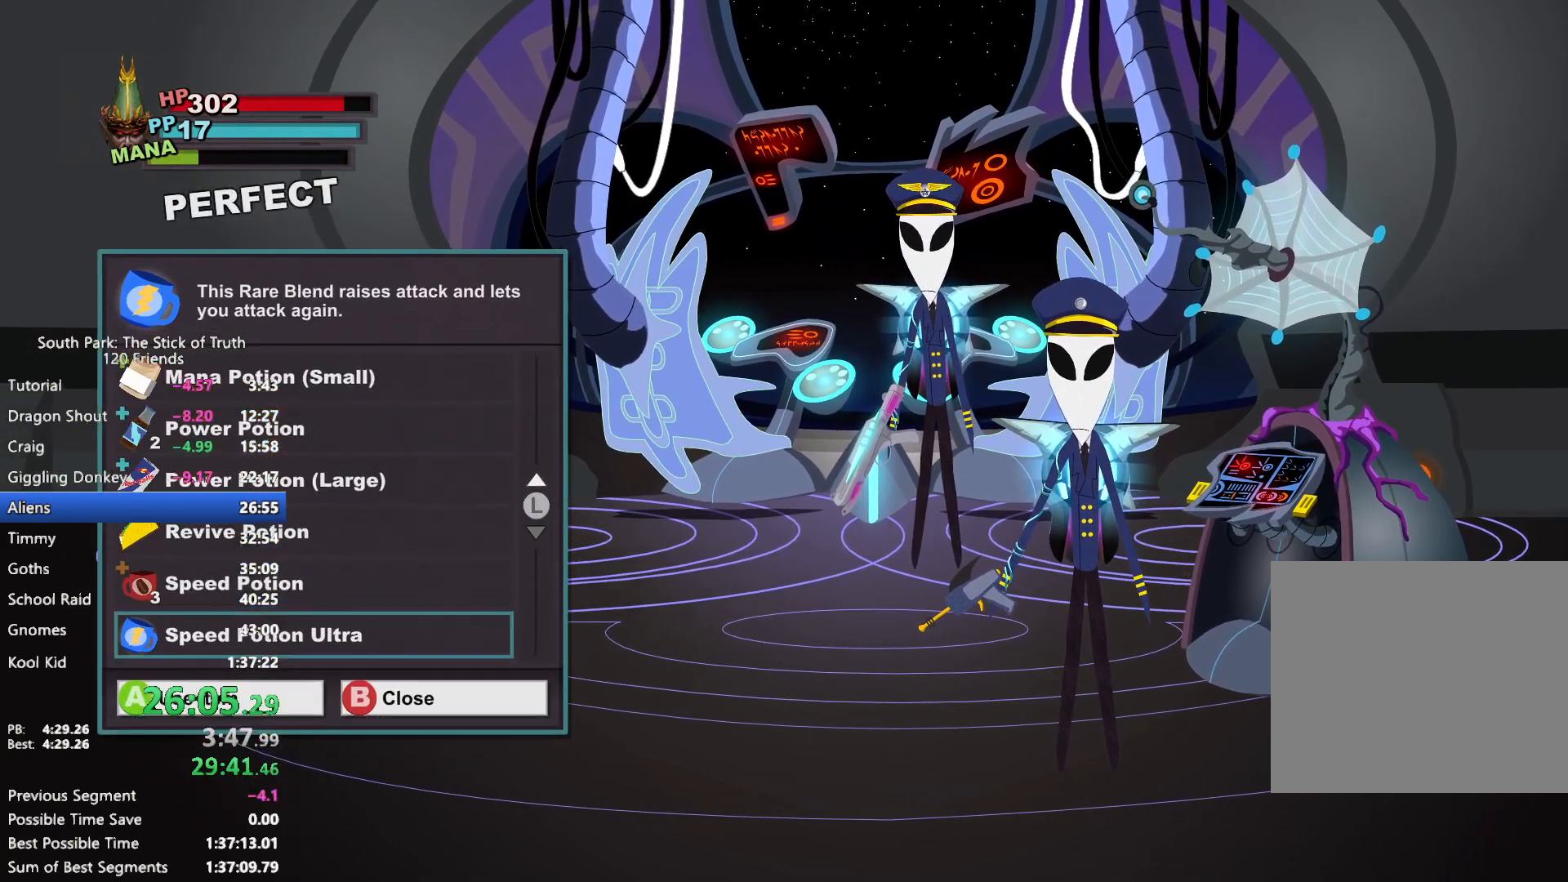
{"buttons": [], "left_stick": "center", "right_stick": "center", "events": [[17, "A", "up"]]}
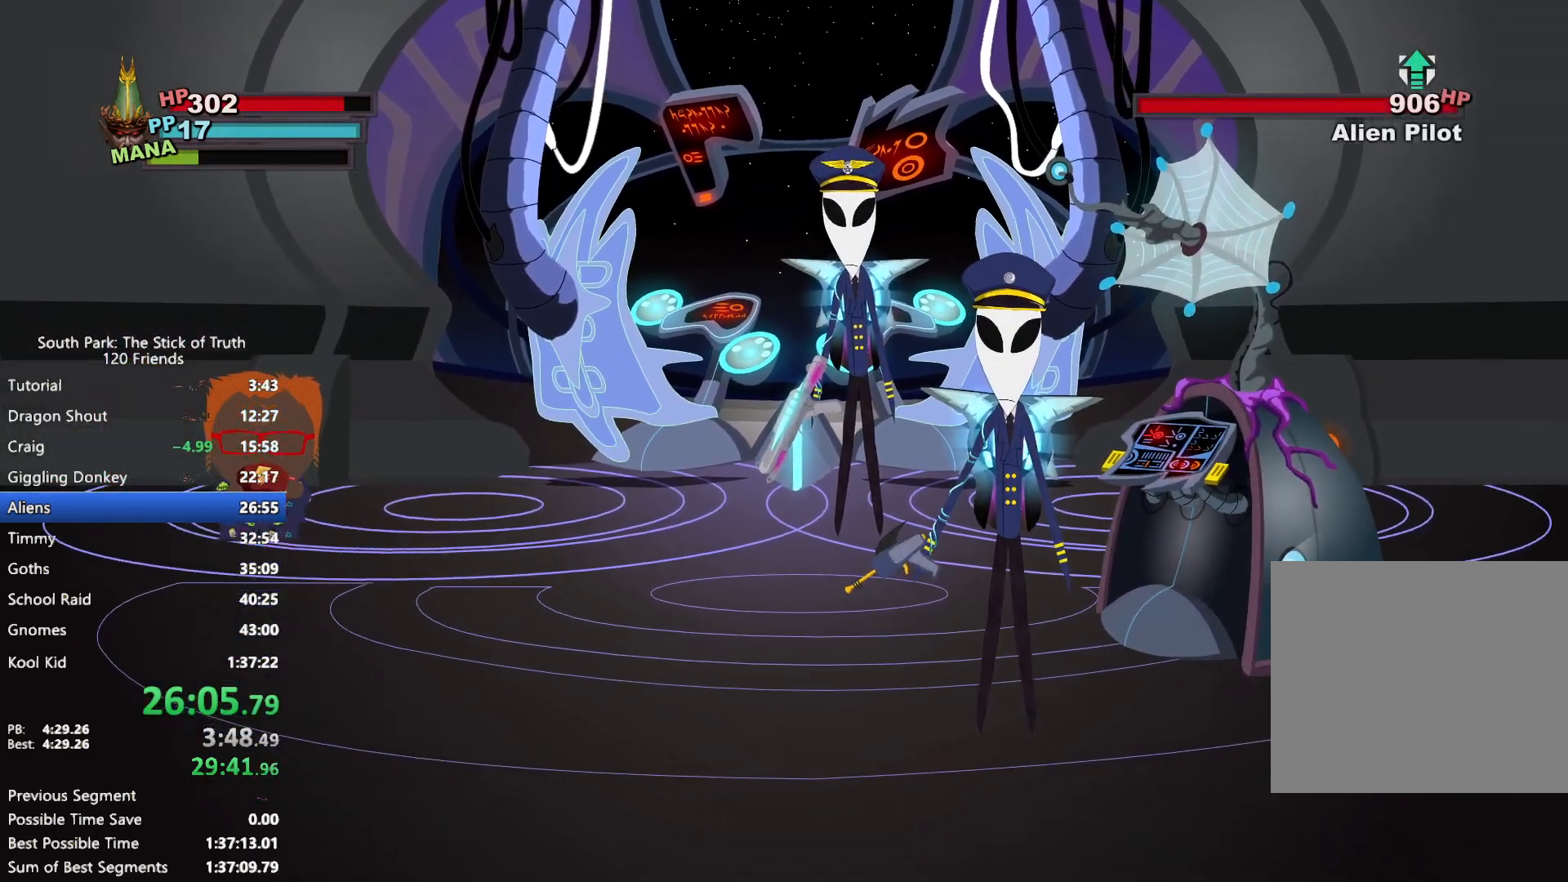
{"buttons": [], "left_stick": "center", "right_stick": "center", "events": []}
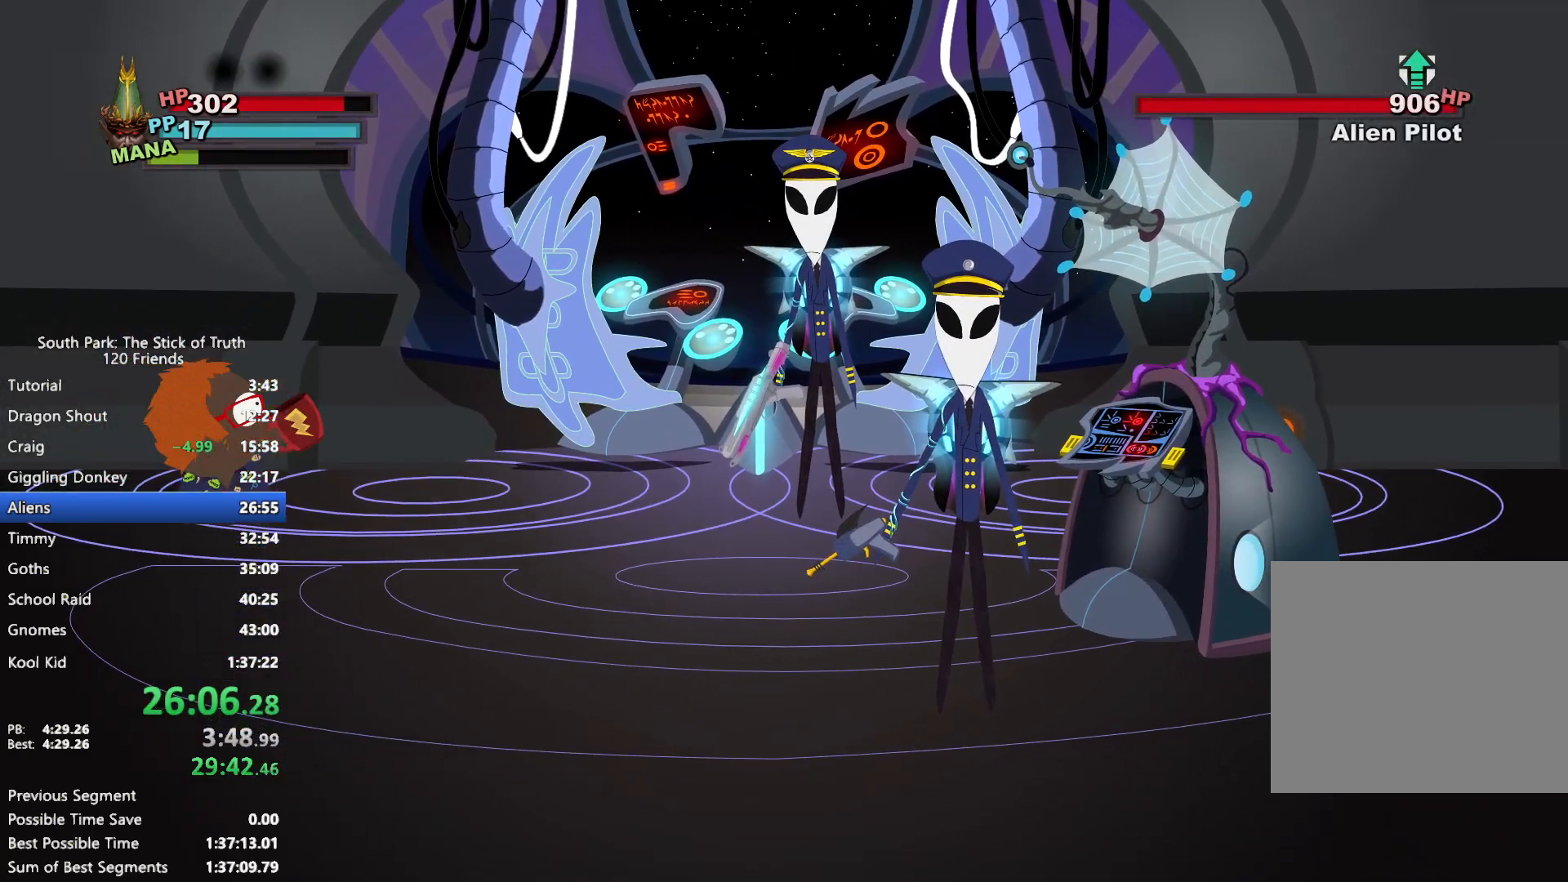
{"buttons": [], "left_stick": "center", "right_stick": "center", "events": []}
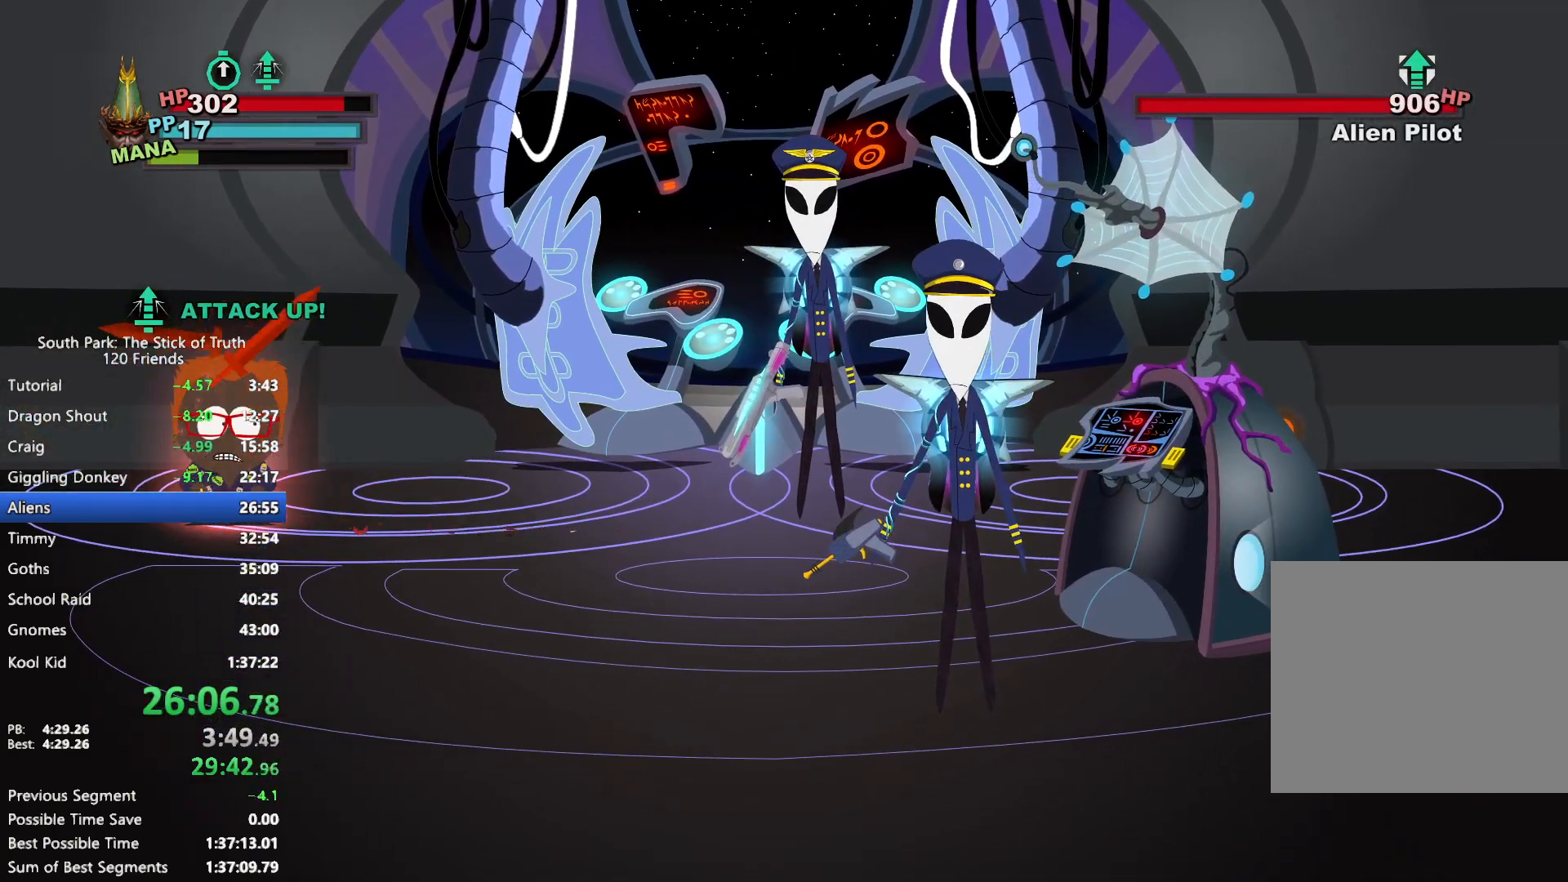
{"buttons": [], "left_stick": "center", "right_stick": "center", "events": []}
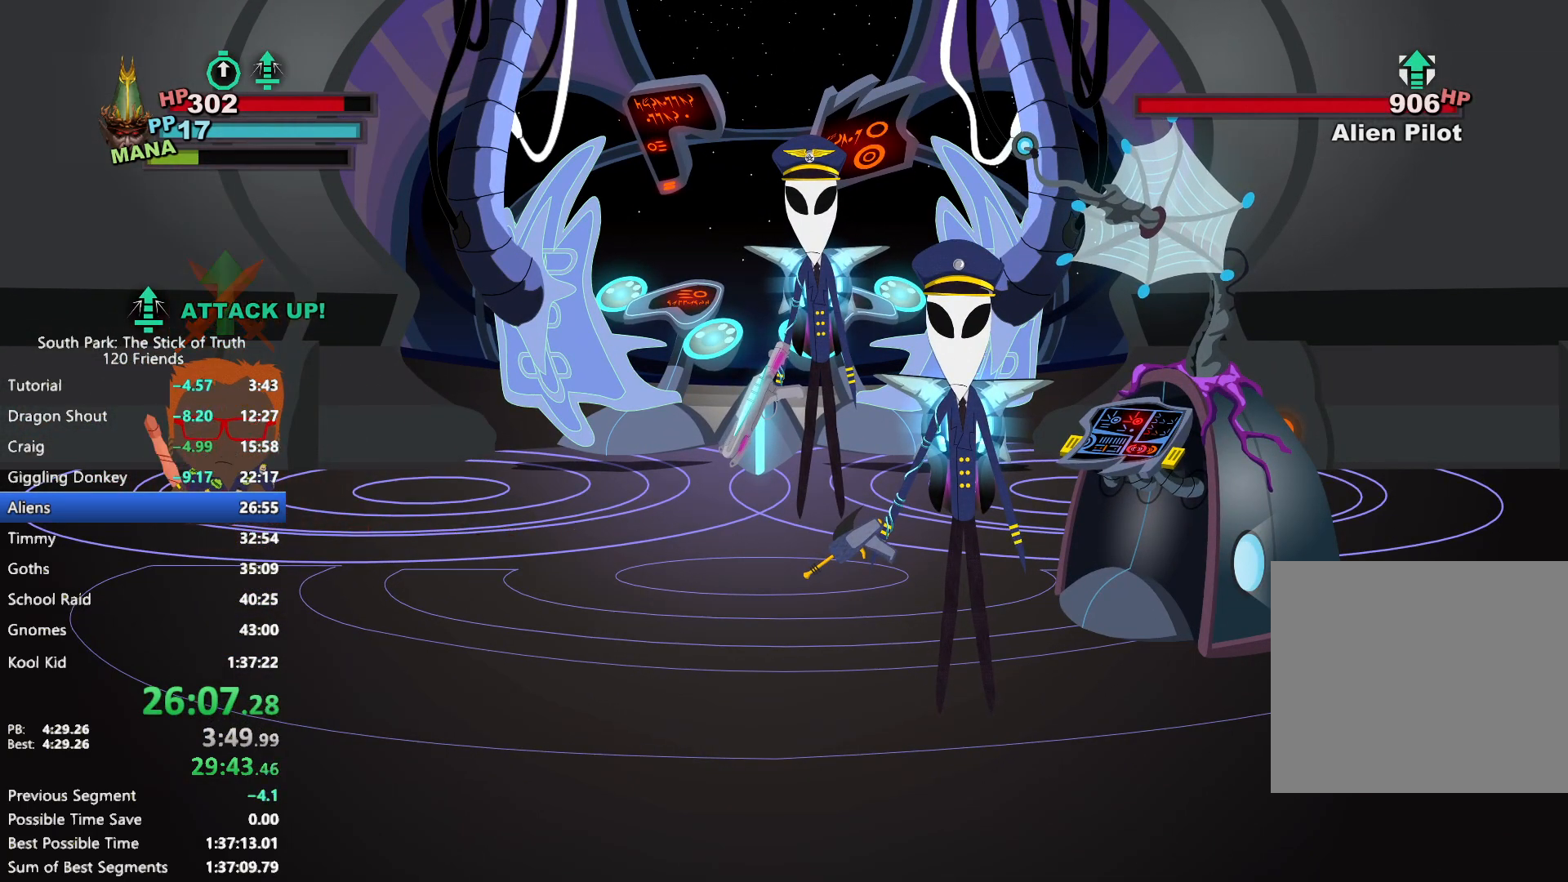
{"buttons": [], "left_stick": "center", "right_stick": "center", "events": []}
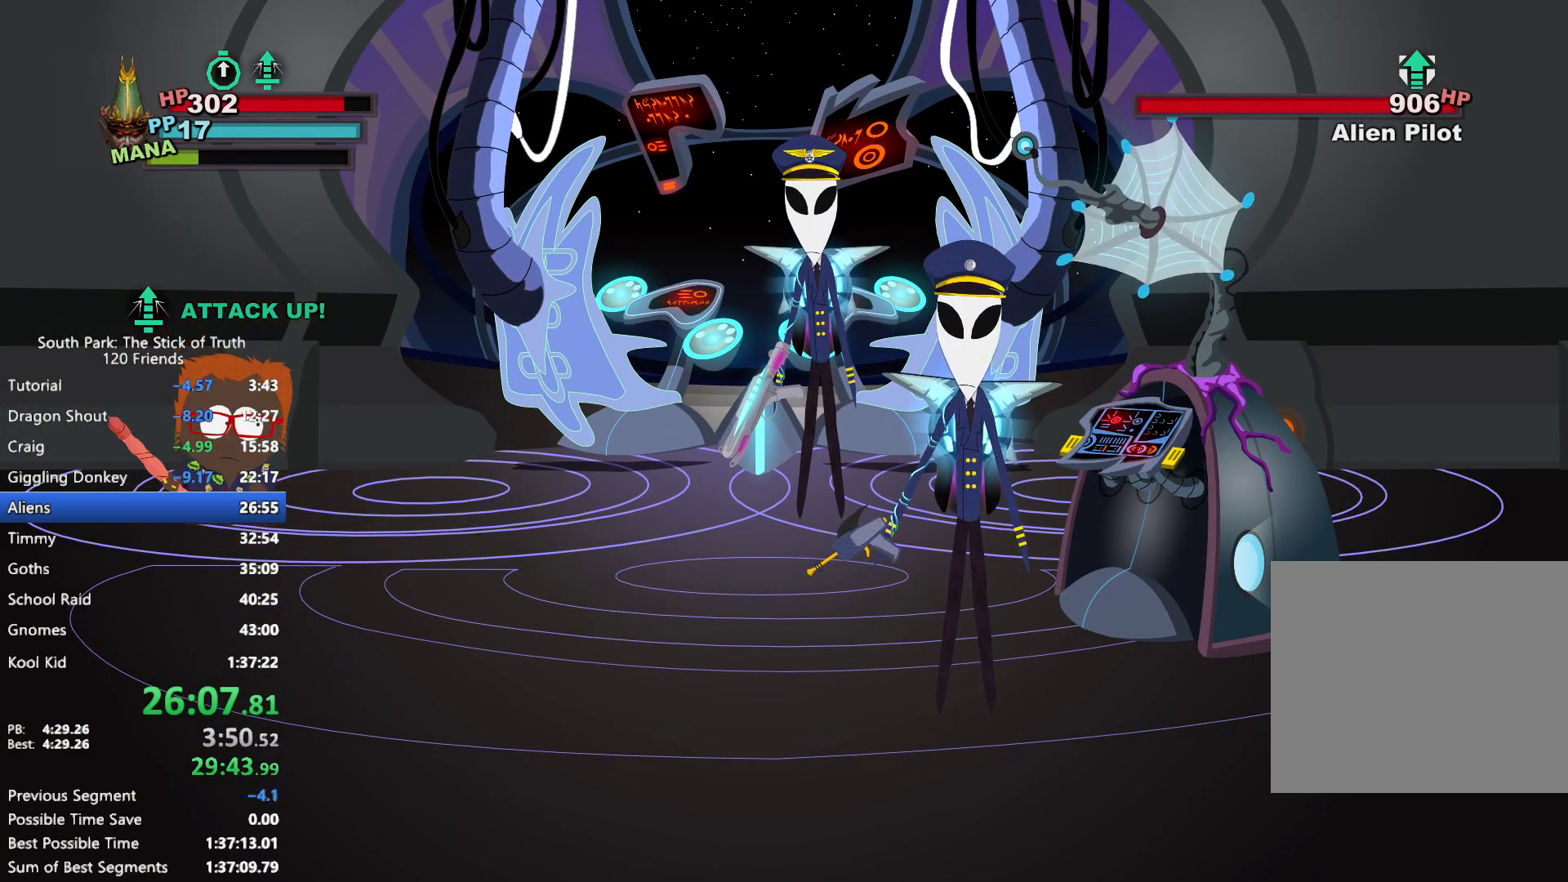
{"buttons": [], "left_stick": "center", "right_stick": "center", "events": []}
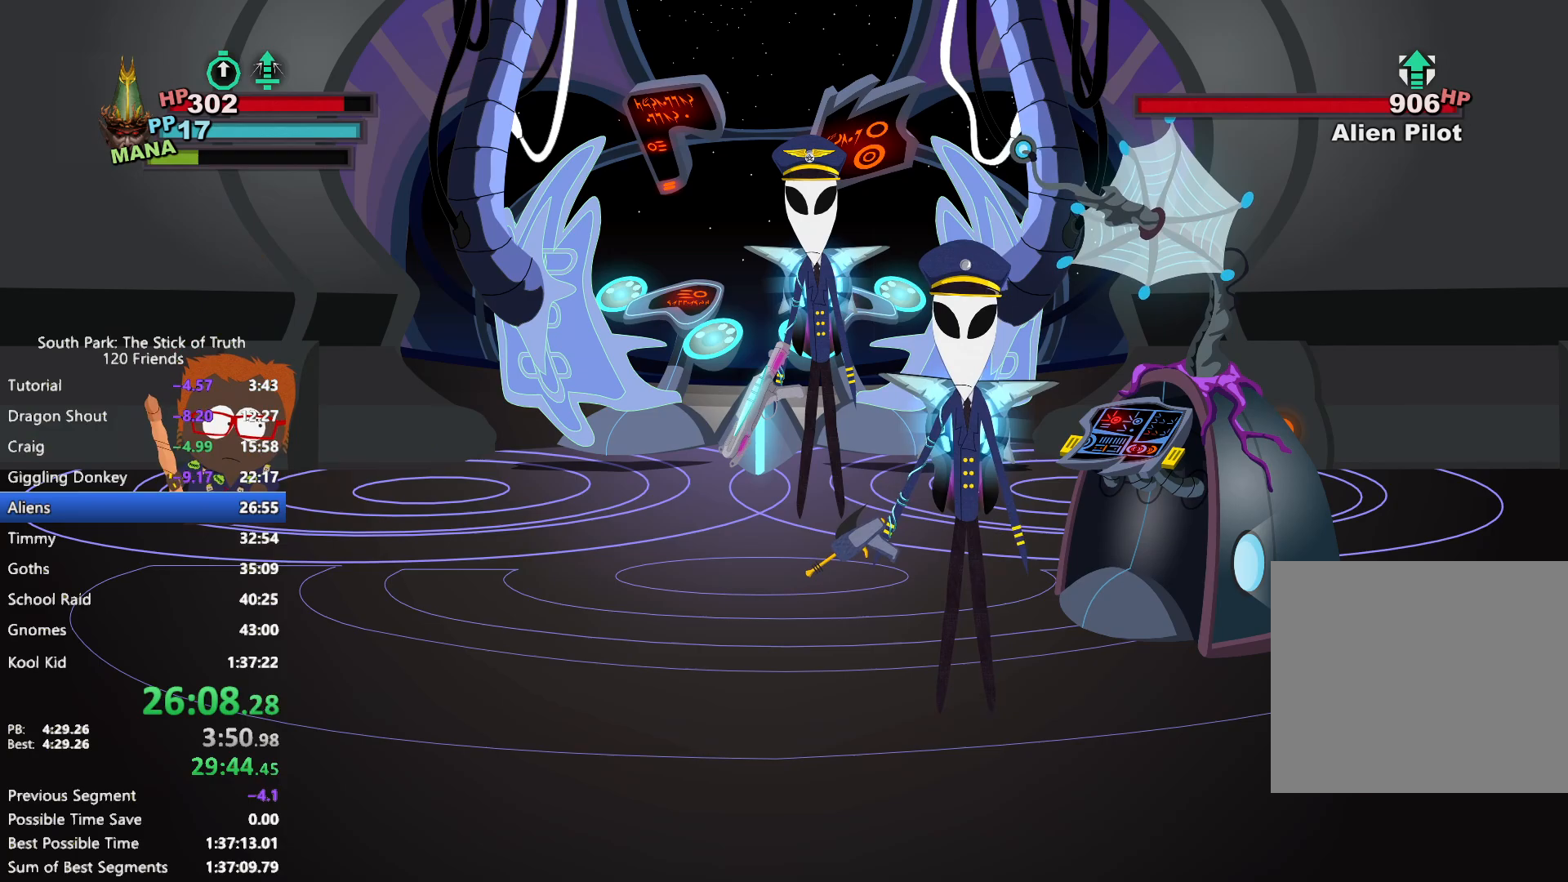
{"buttons": [], "left_stick": "center", "right_stick": "center", "events": []}
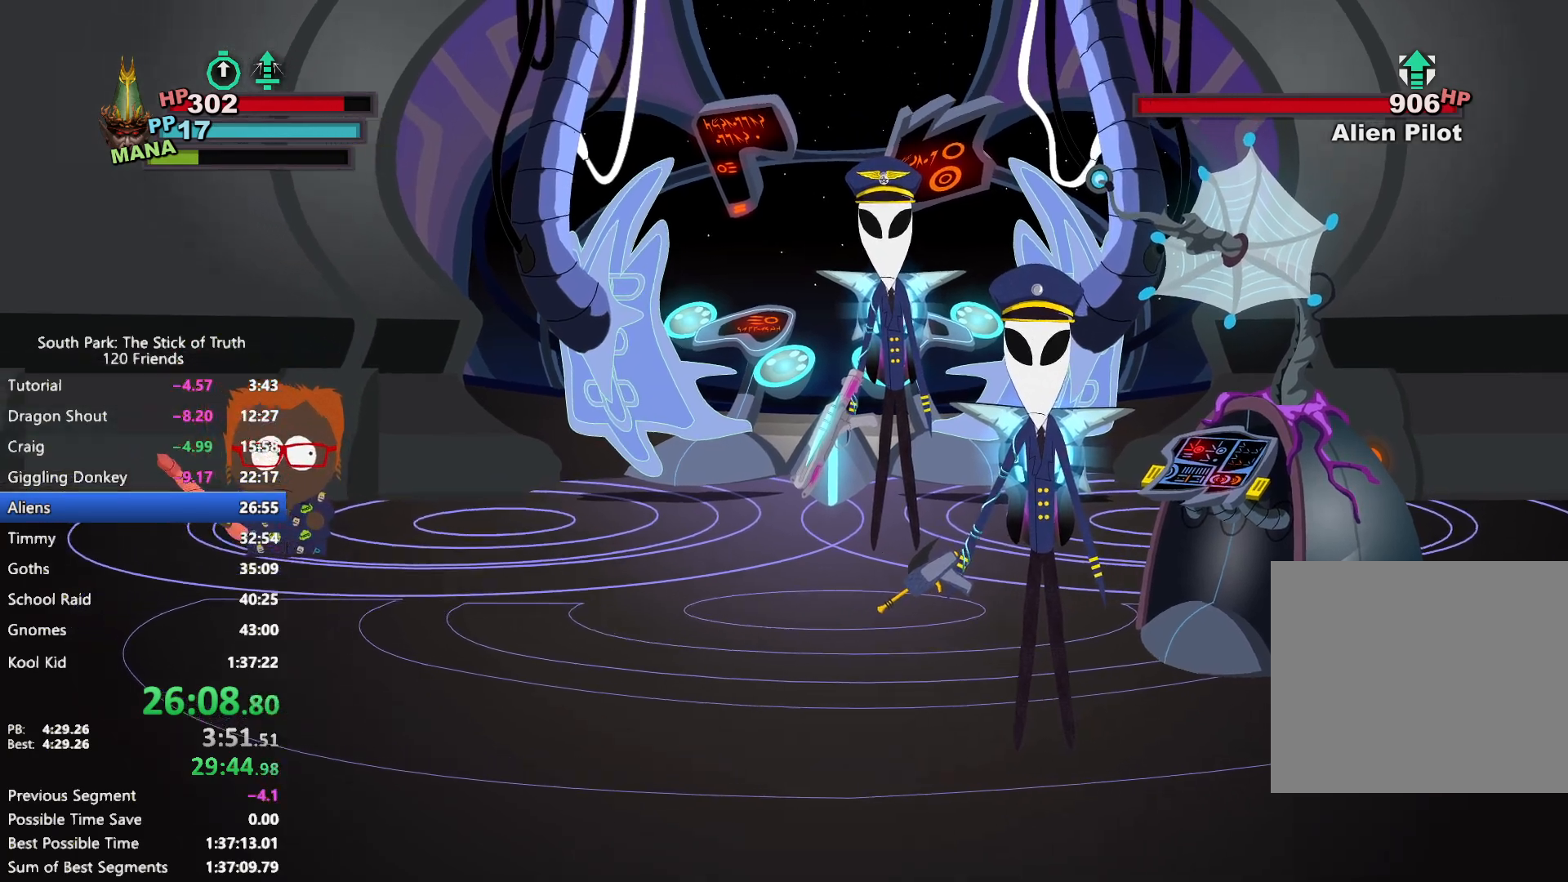
{"buttons": [], "left_stick": "center", "right_stick": "center", "events": [[50, "A", "down"], [100, "A", "up"], [183, "A", "down"], [233, "A", "up"], [267, "A", "down"], [333, "A", "up"]]}
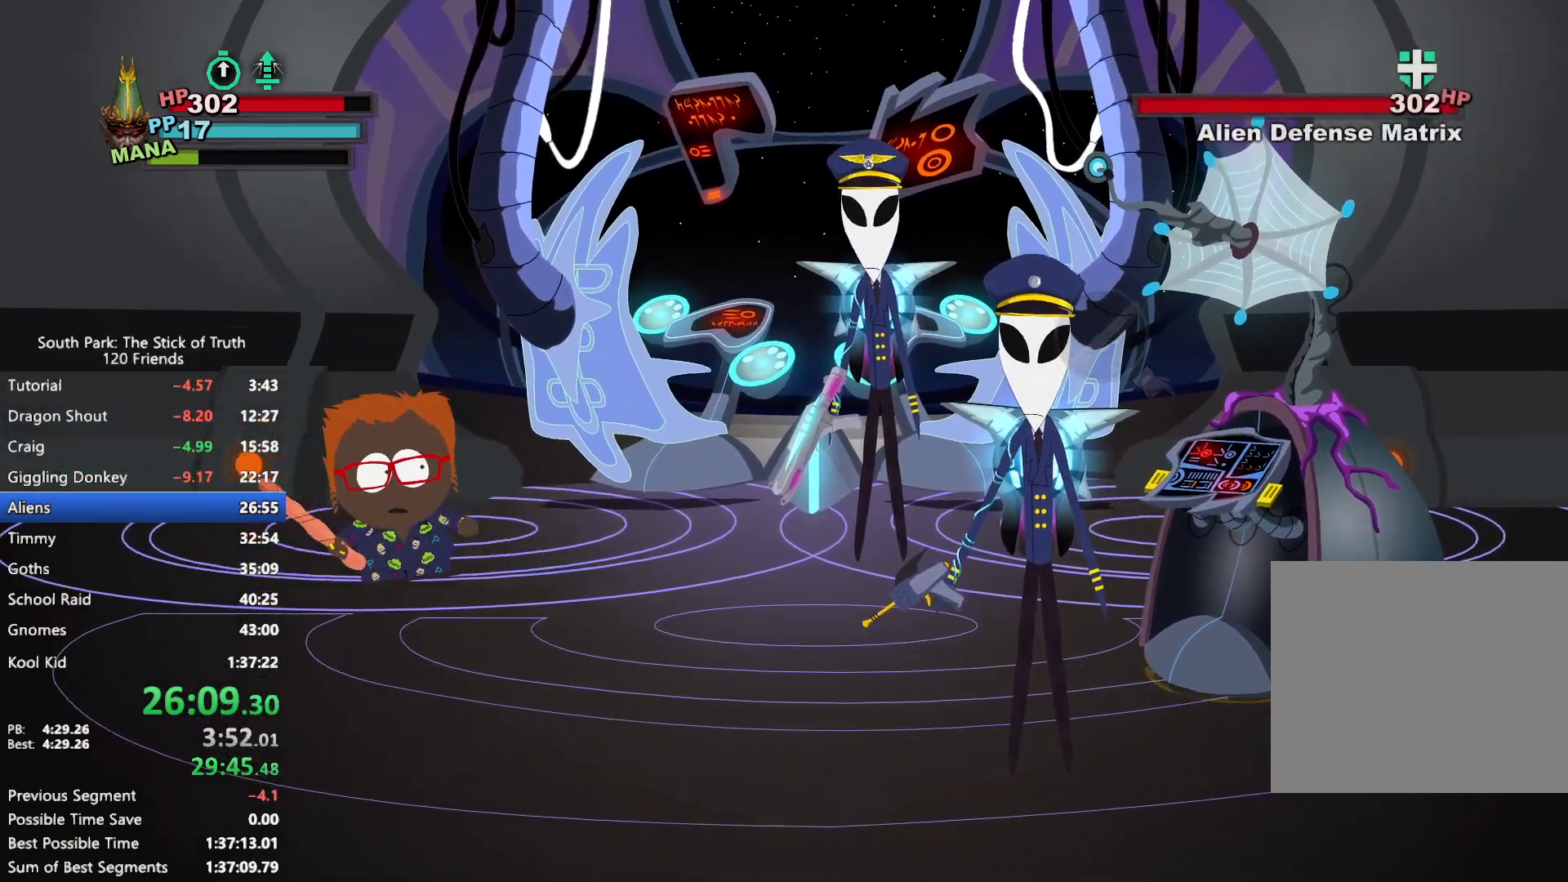
{"buttons": [], "left_stick": "center", "right_stick": "center", "events": [[417, "X", "down"], [500, "X", "up"]]}
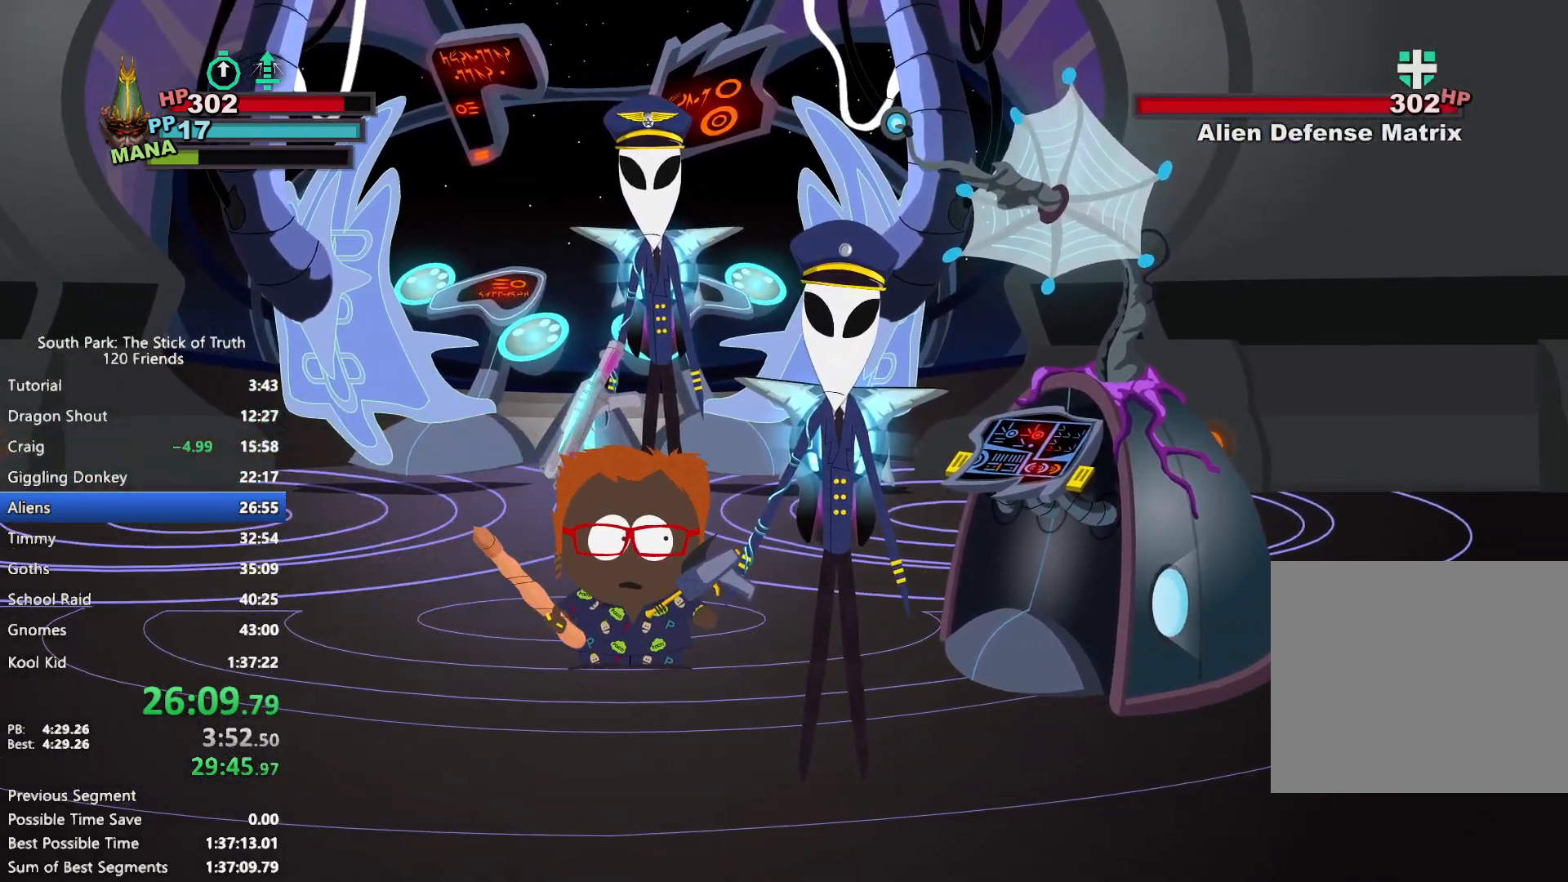
{"buttons": [], "left_stick": "center", "right_stick": "center", "events": [[50, "X", "down"], [117, "X", "up"], [167, "X", "down"], [367, "X", "up"]]}
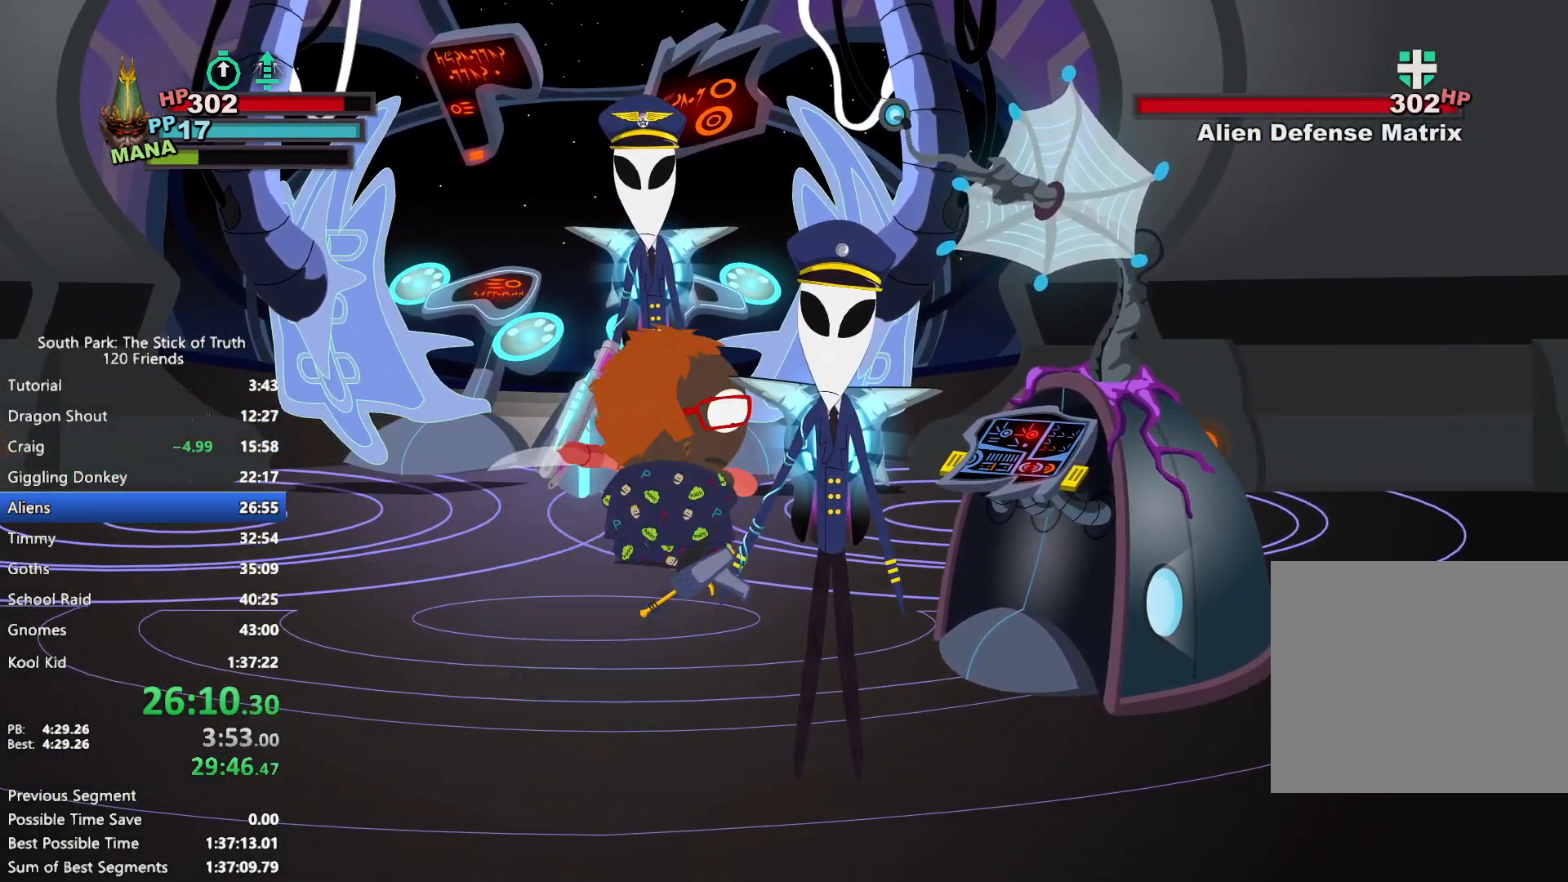
{"buttons": [], "left_stick": "center", "right_stick": "center", "events": []}
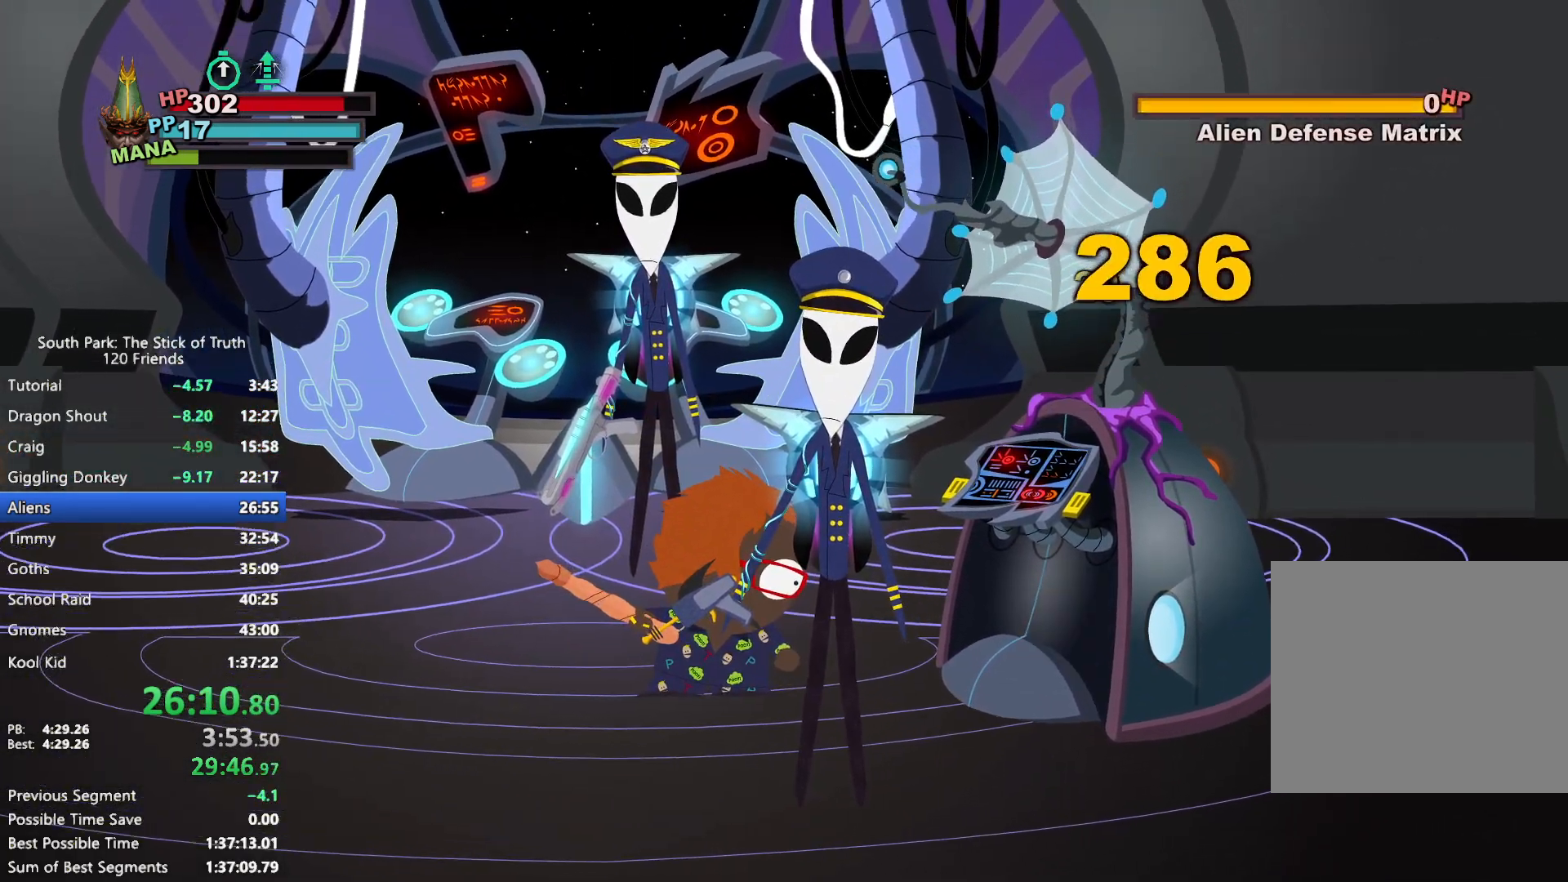
{"buttons": [], "left_stick": "center", "right_stick": "center", "events": []}
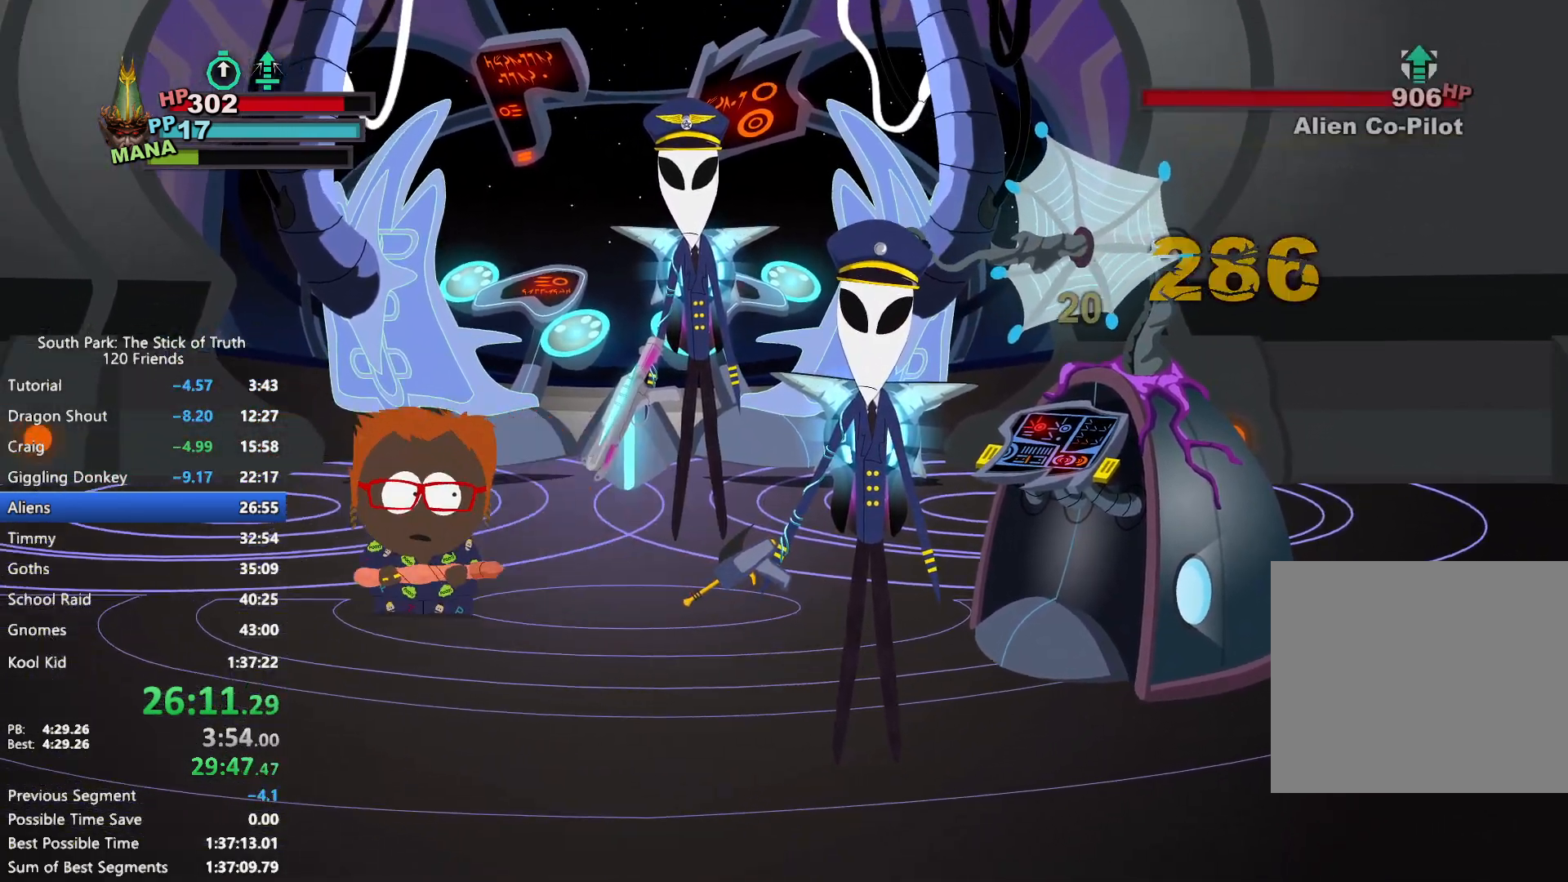
{"buttons": [], "left_stick": "center", "right_stick": "center"}
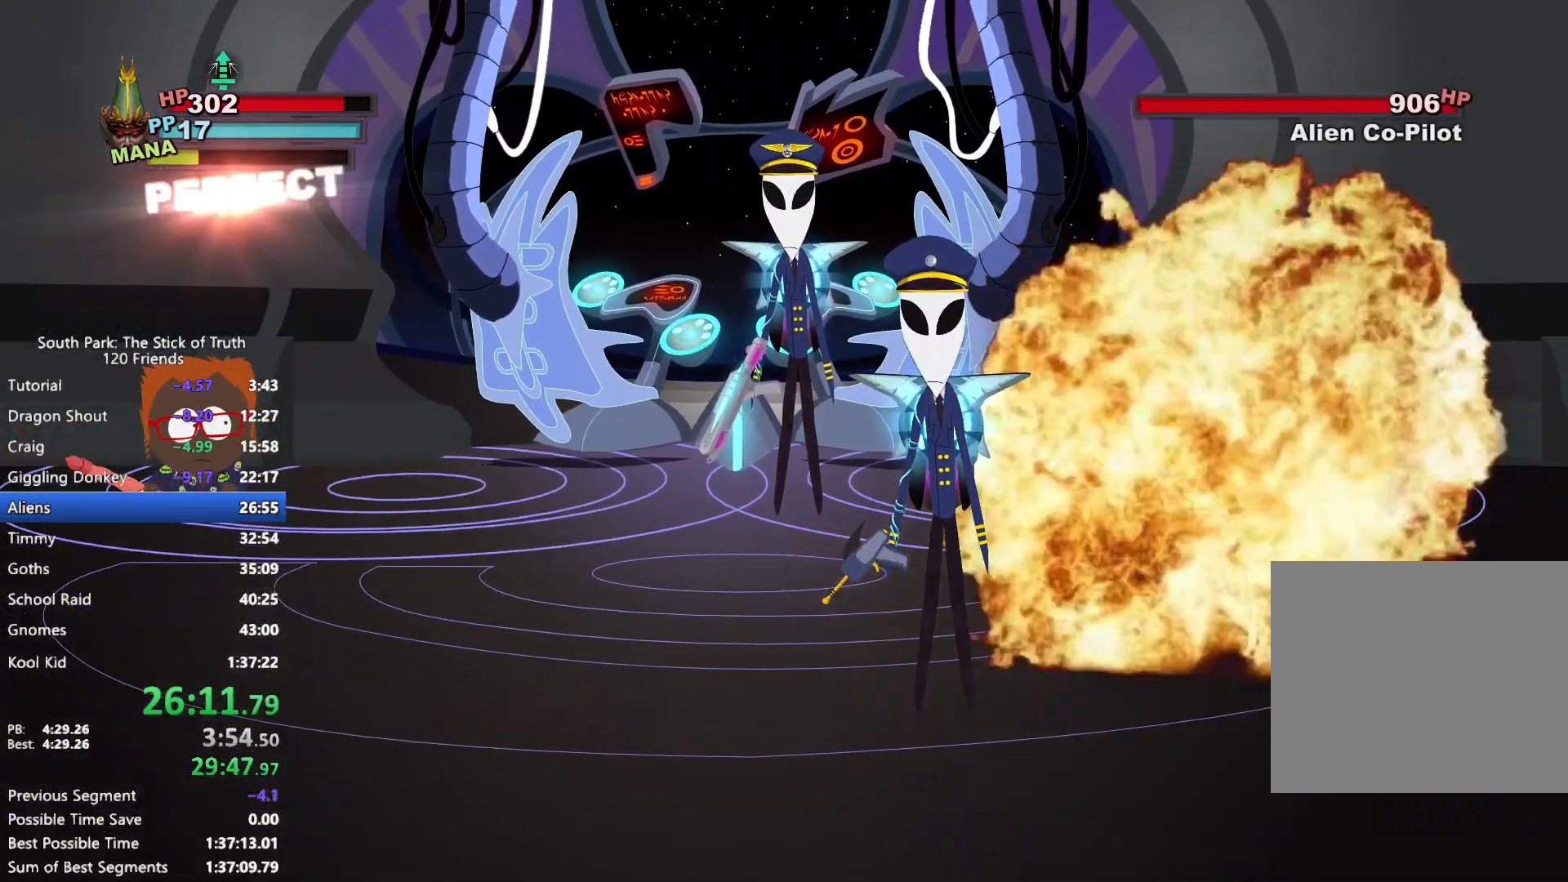
{"buttons": [], "left_stick": "center", "right_stick": "center", "events": []}
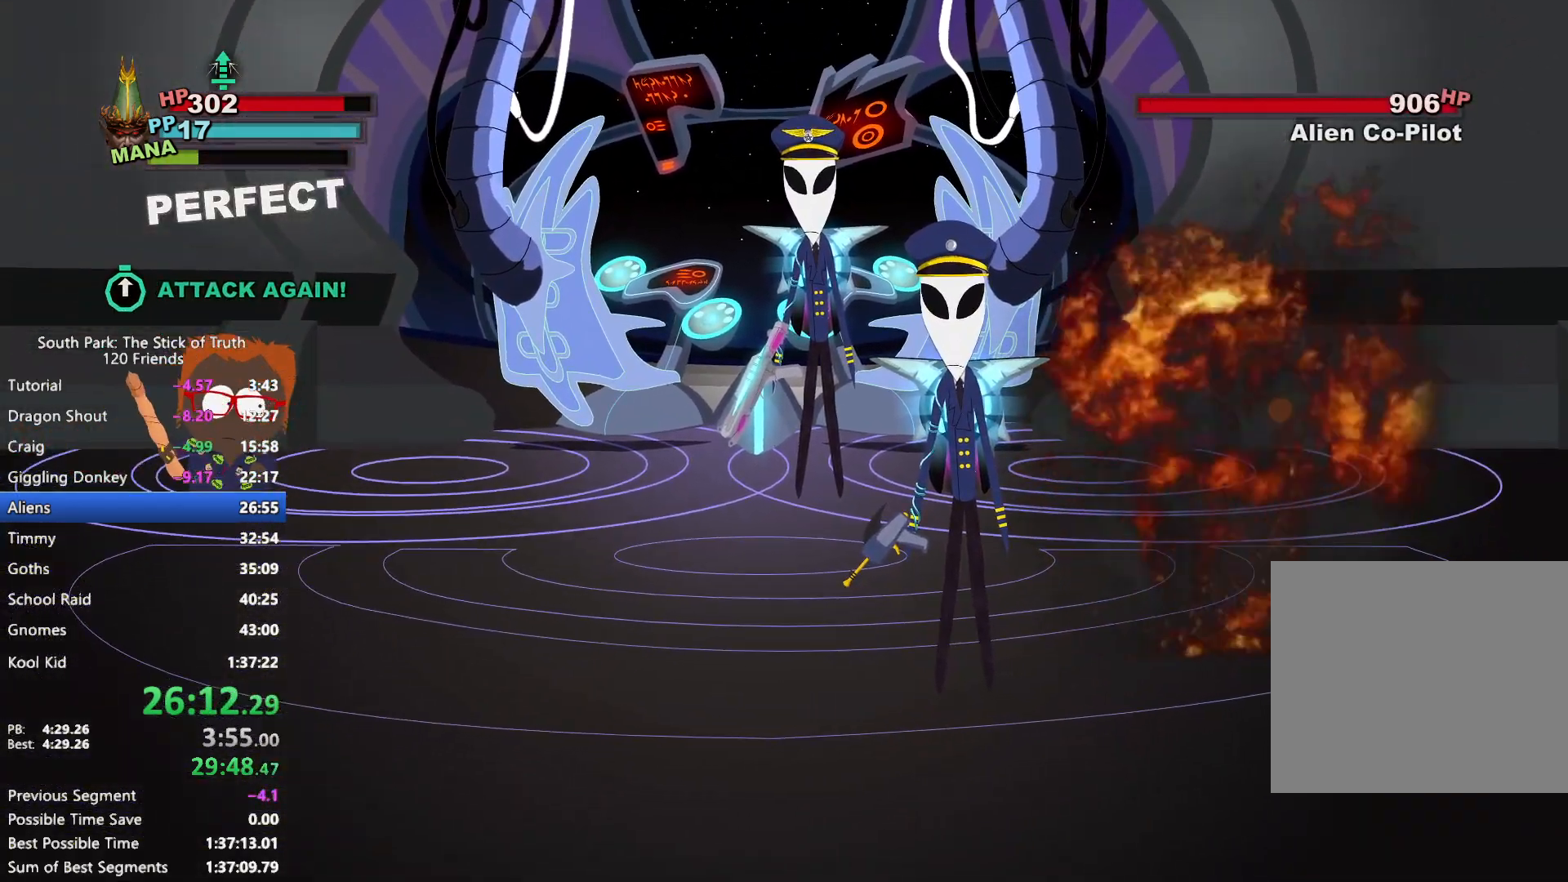
{"buttons": [], "left_stick": "center", "right_stick": "center", "events": []}
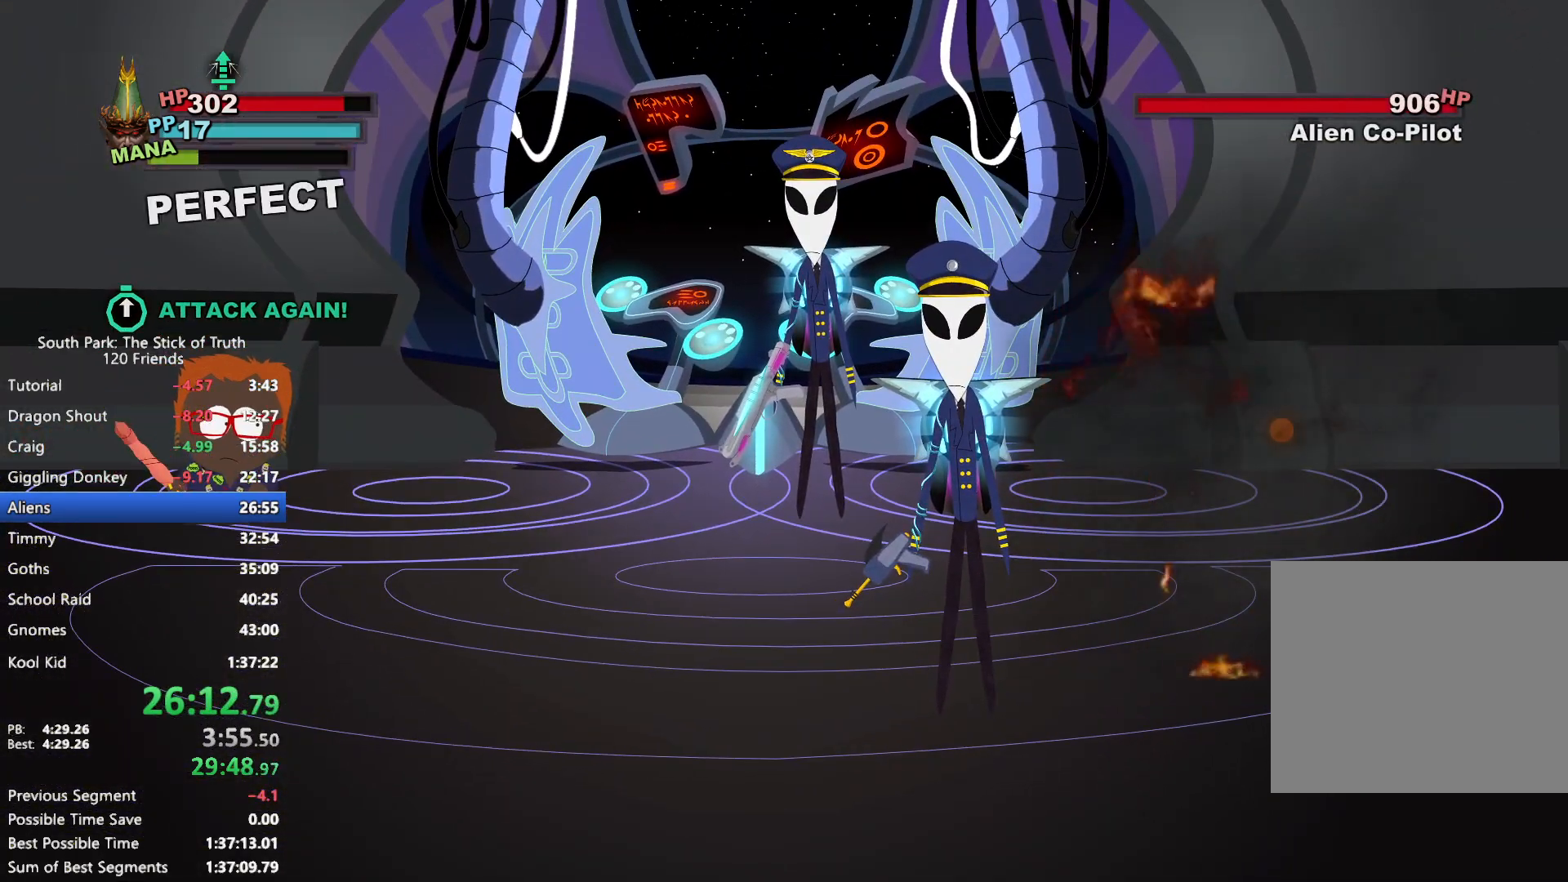
{"buttons": [], "left_stick": "center", "right_stick": "center", "events": []}
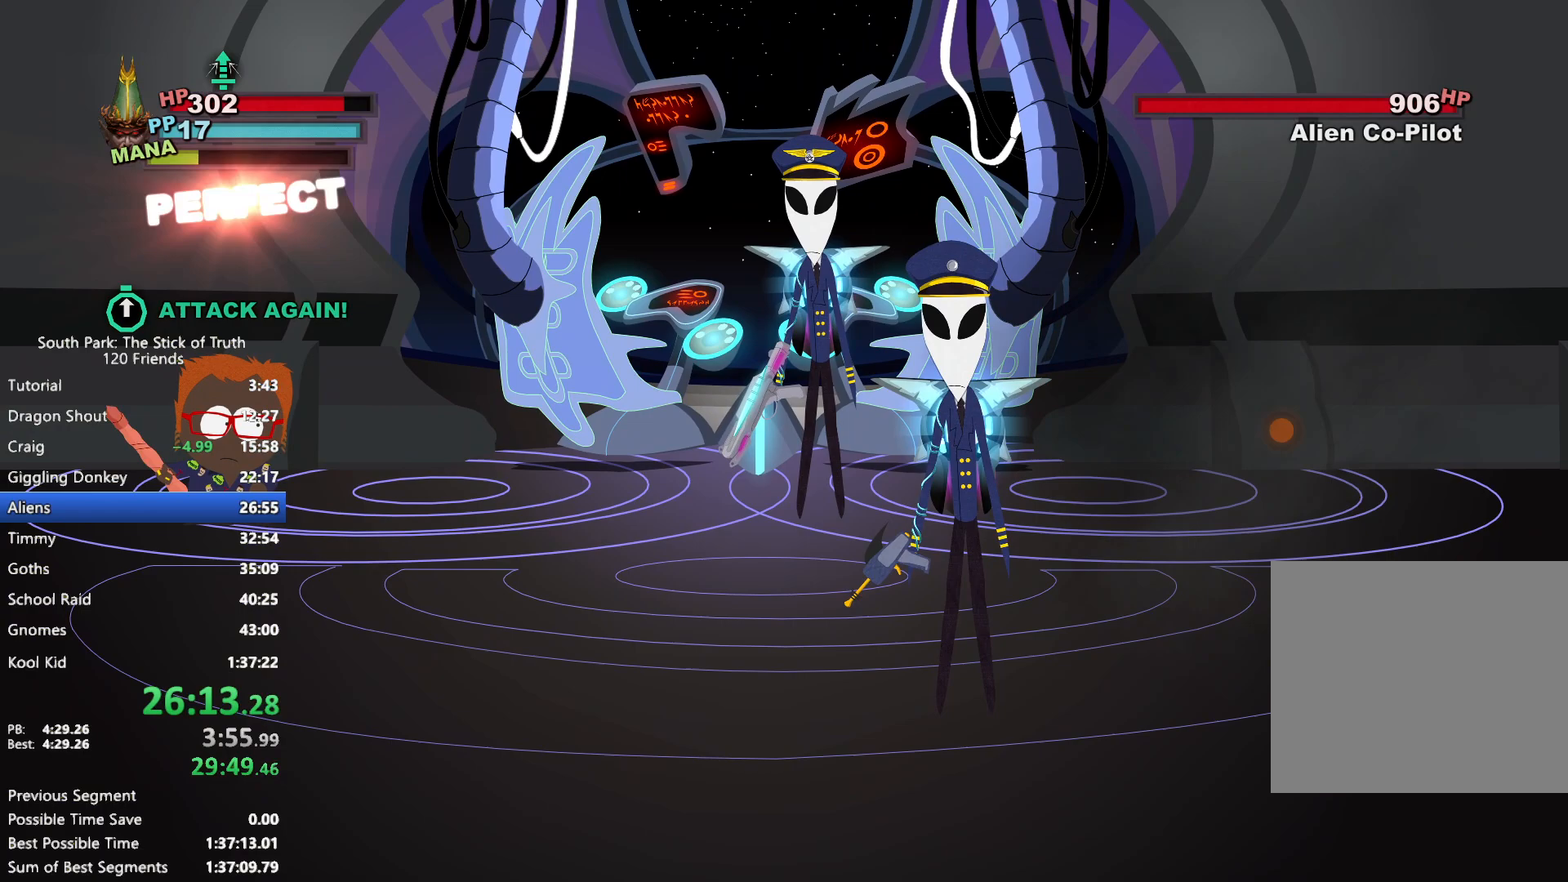
{"buttons": [], "left_stick": "center", "right_stick": "center", "events": []}
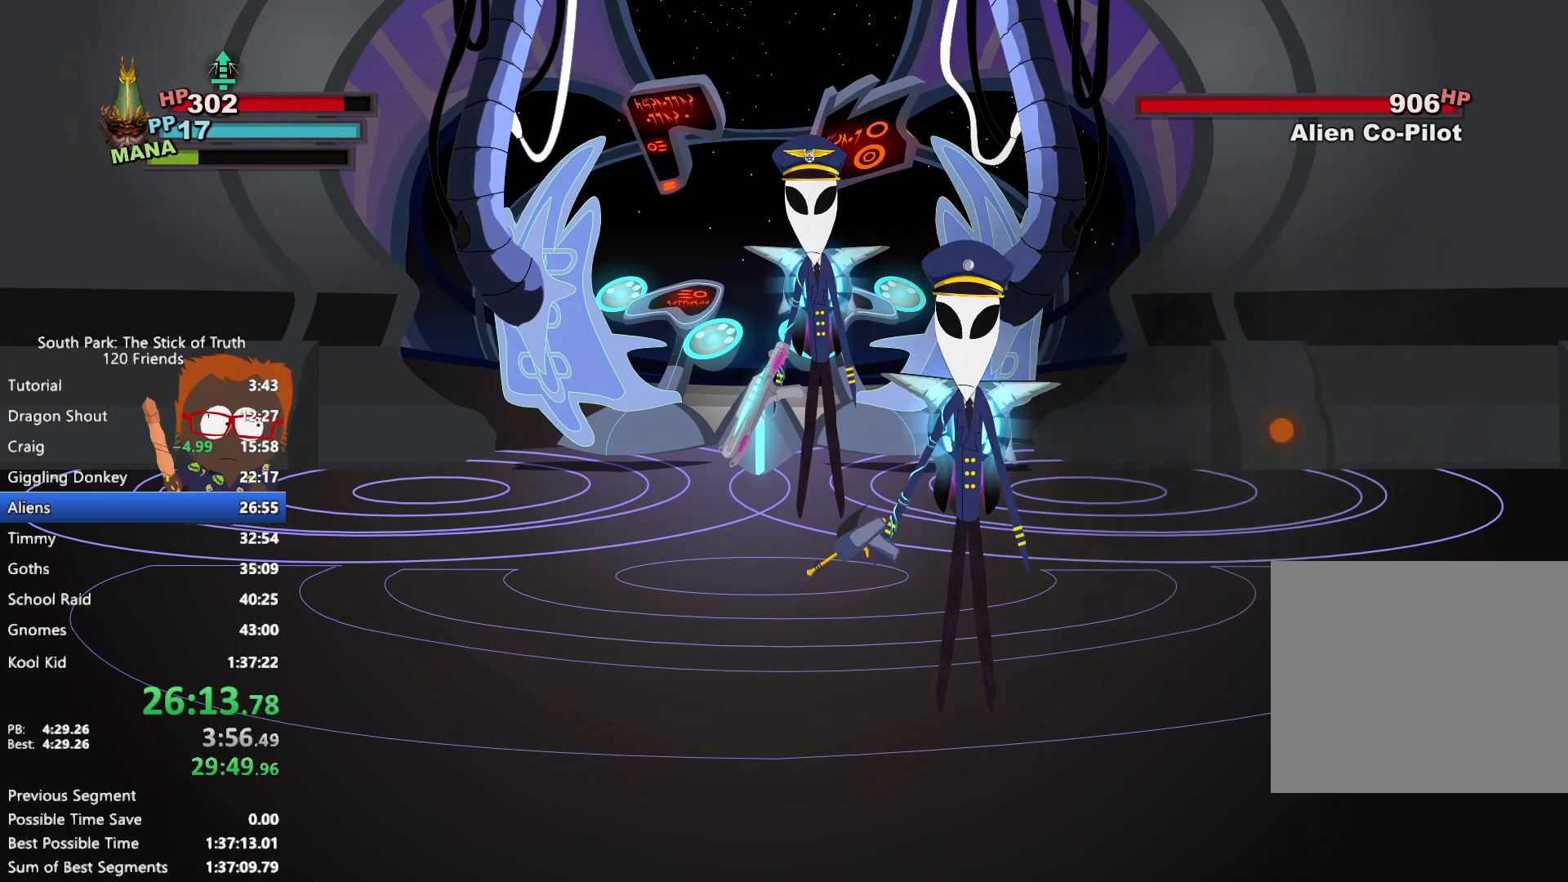
{"buttons": [], "left_stick": "up-right", "right_stick": "center", "events": [[483, "left_stick", "up-right"]]}
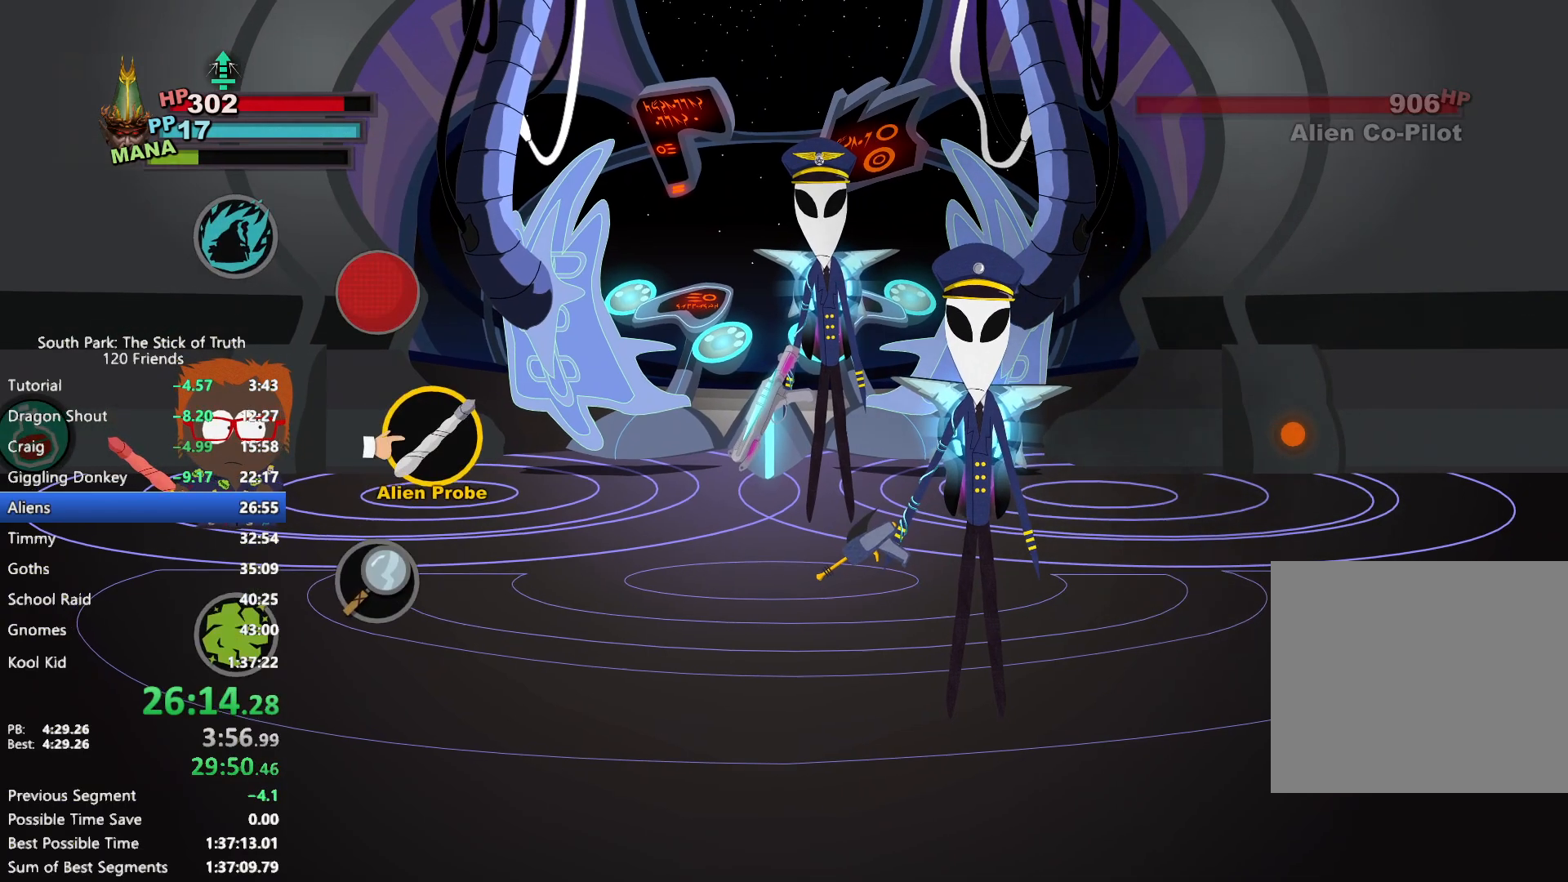
{"buttons": [], "left_stick": "center", "right_stick": "center", "events": [[67, "A", "down"], [133, "A", "up"], [200, "left_stick", "center"], [367, "B", "down"], [433, "B", "up"]]}
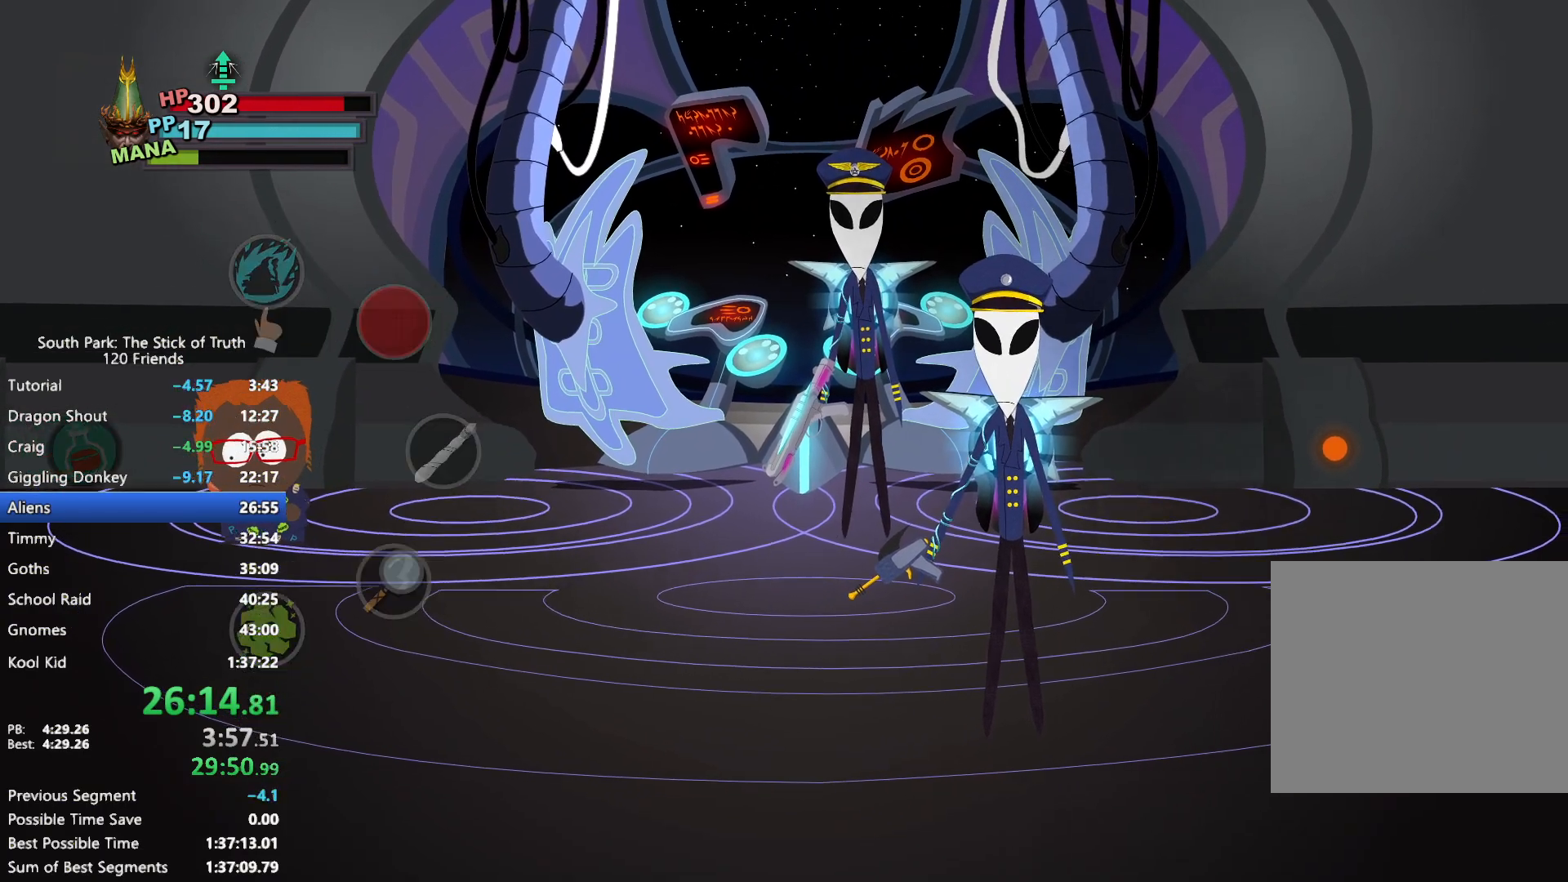
{"buttons": ["B"], "left_stick": "center", "right_stick": "center", "events": [[33, "B", "down"], [83, "B", "up"], [167, "B", "down"], [233, "B", "up"], [333, "B", "down"], [383, "B", "up"], [467, "B", "down"]]}
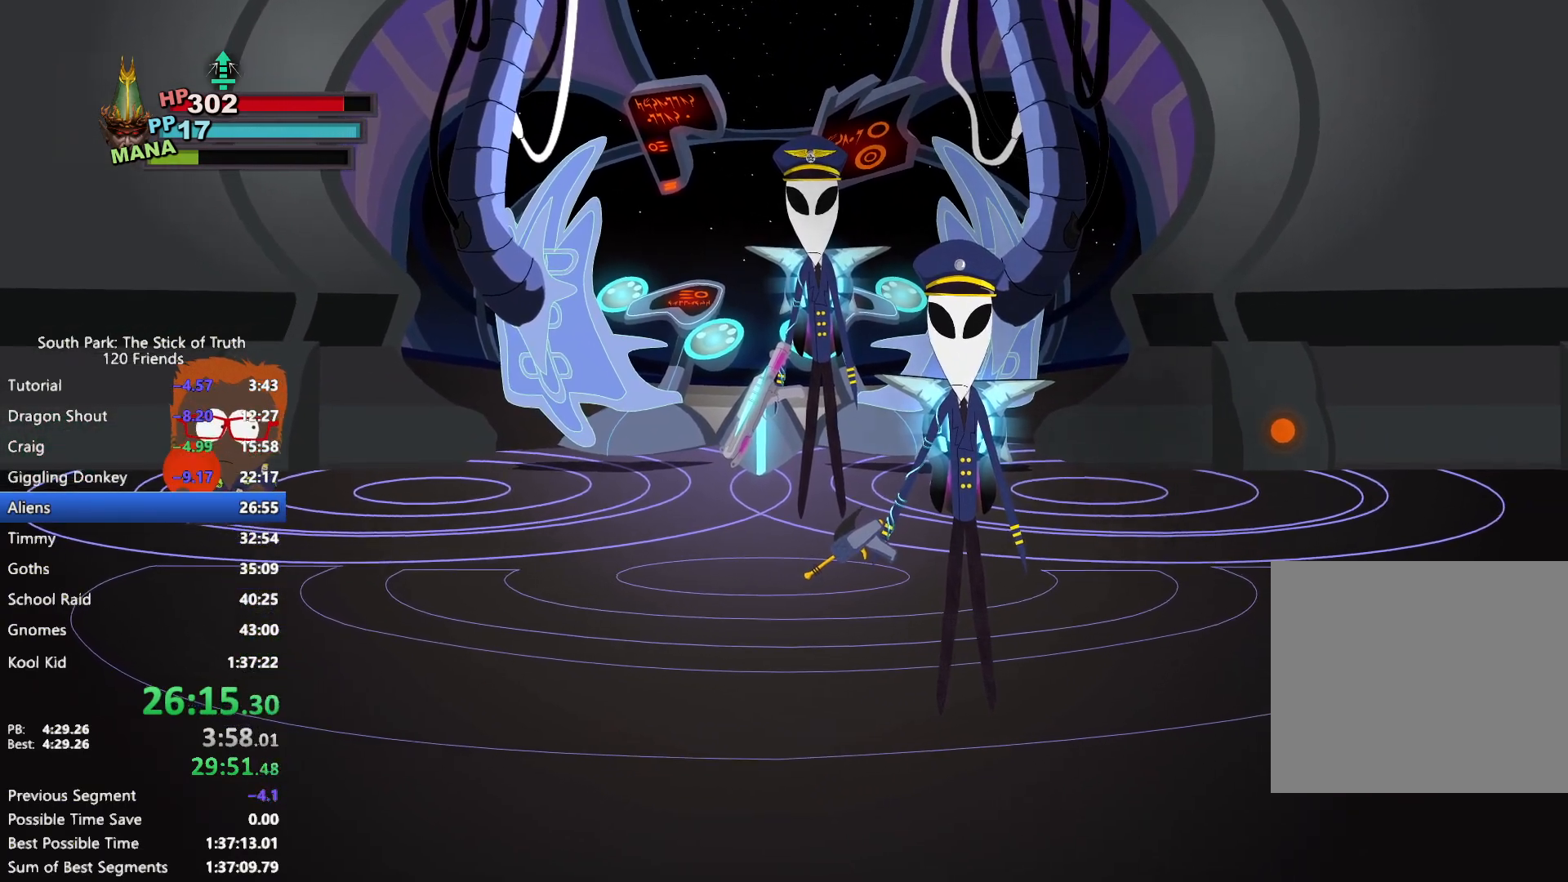
{"buttons": [], "left_stick": "up", "right_stick": "center", "events": [[33, "B", "up"], [133, "B", "down"], [183, "B", "up"], [267, "B", "down"], [317, "B", "up"], [317, "left_stick", "up"], [433, "A", "down"], [483, "A", "up"]]}